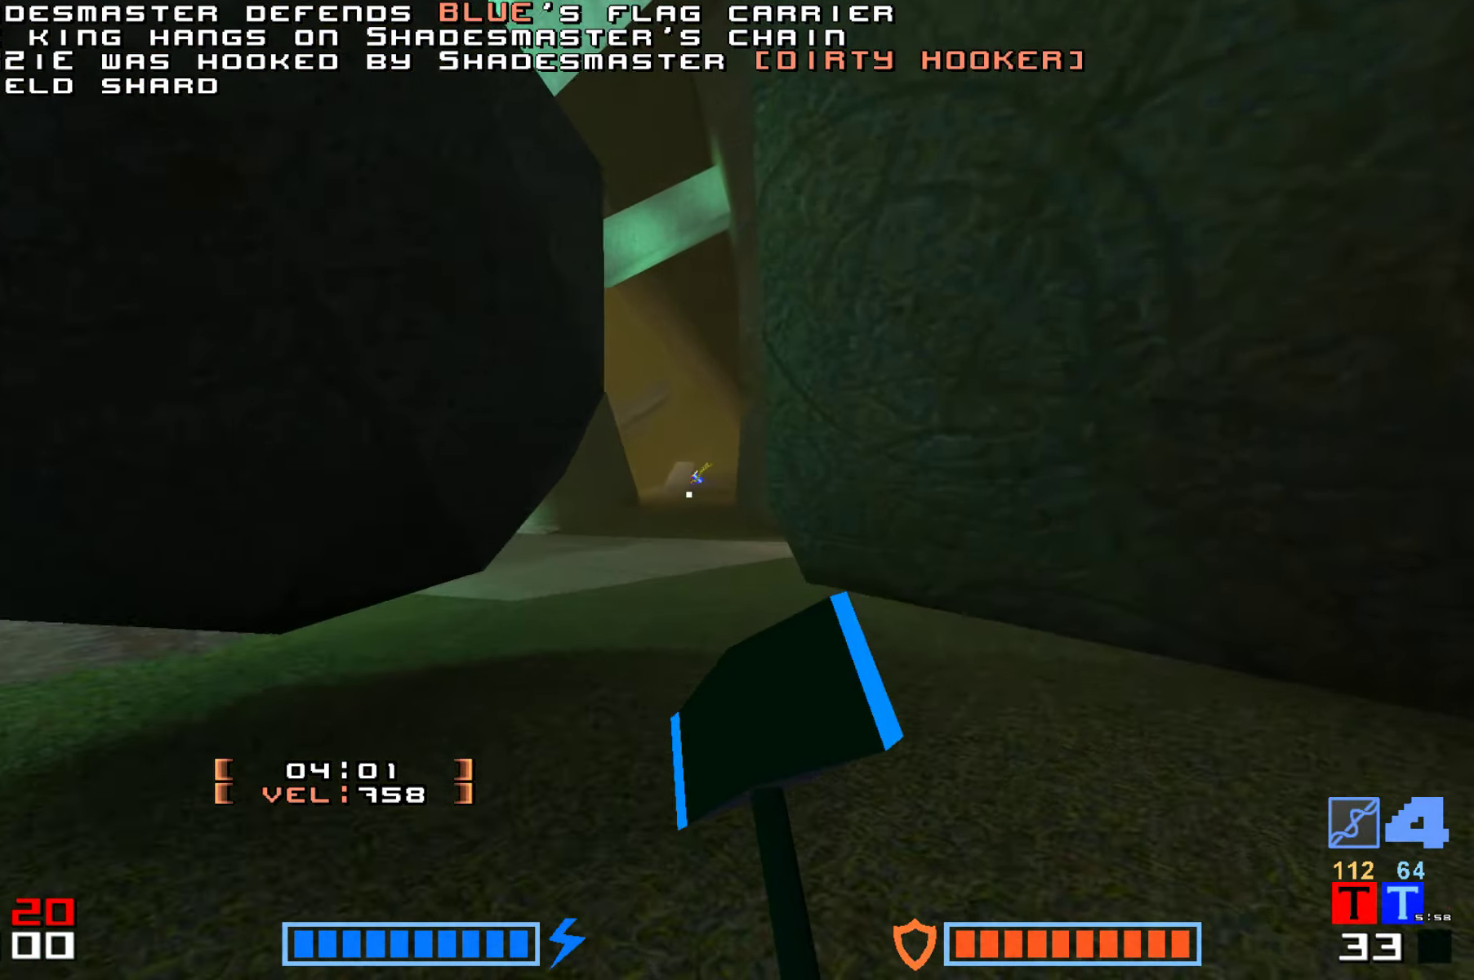
Gameplay with keyboard; each line is a JSON object with the keys held at the frame after it. "events" lists presses ("down") and releases ("up") of "down", "hammer", "hook", "jump", "right" and "up" between this image and that frame as [ms after this image, input, new state], when the widget could be followed in between. No other keys are recorded. Mouse input is not recorded. Key names are as the overlay labels them; some are game actions (e.g. jump) rather than physical keys.
{"keys": ["hammer", "jump", "up"], "events": [[250, "hammer", "down"], [317, "hammer", "up"], [500, "hammer", "down"]]}
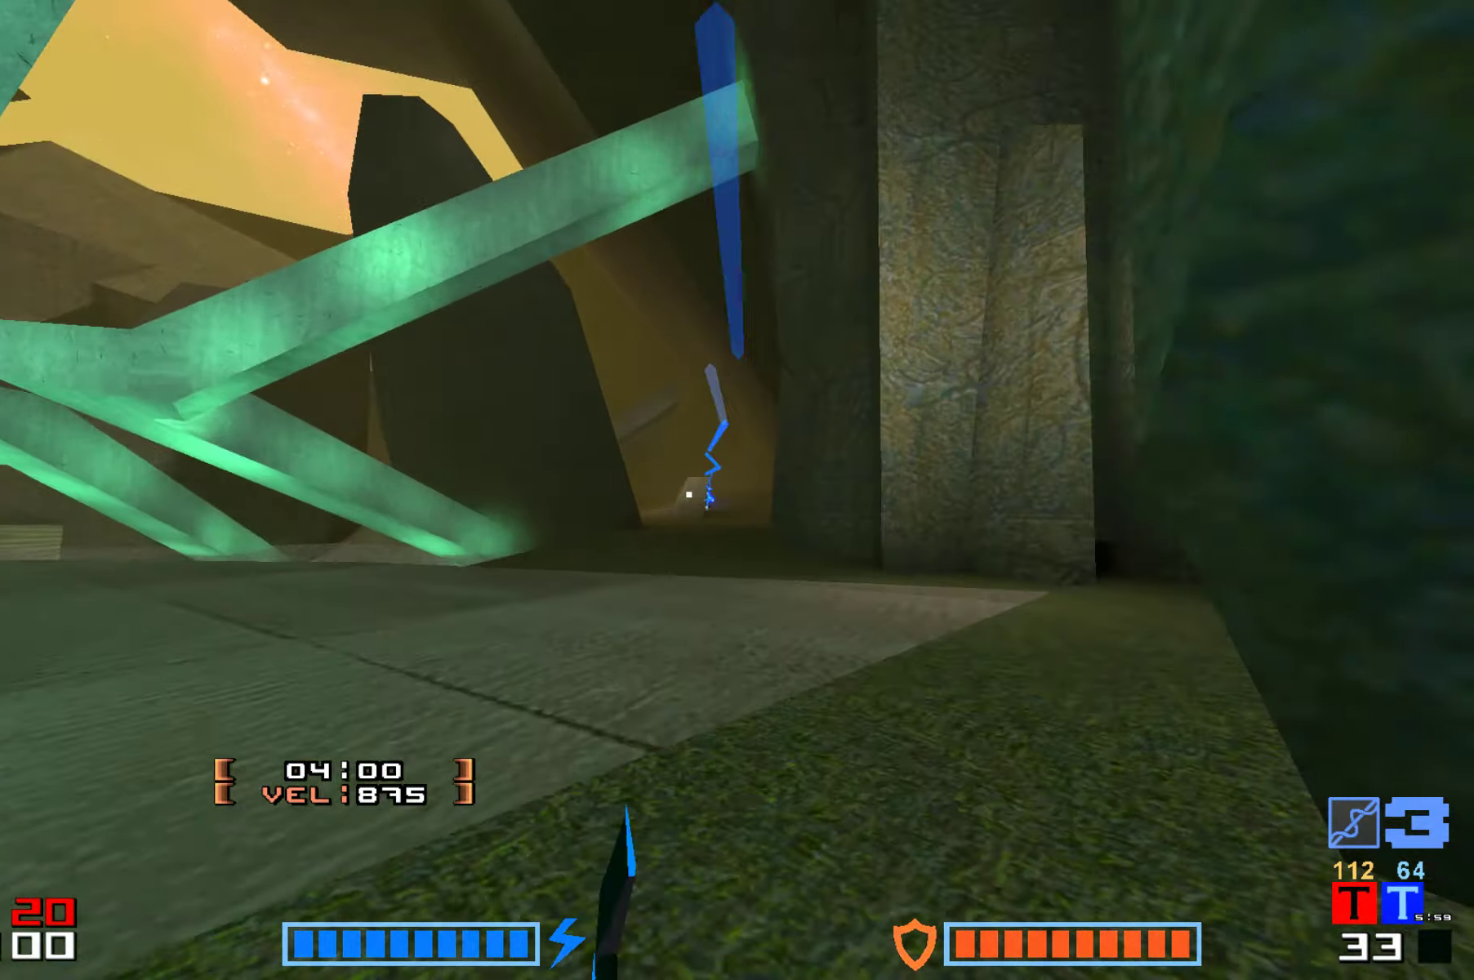
{"keys": ["jump", "up"], "events": [[100, "hammer", "up"], [183, "hammer", "down"], [317, "hammer", "up"]]}
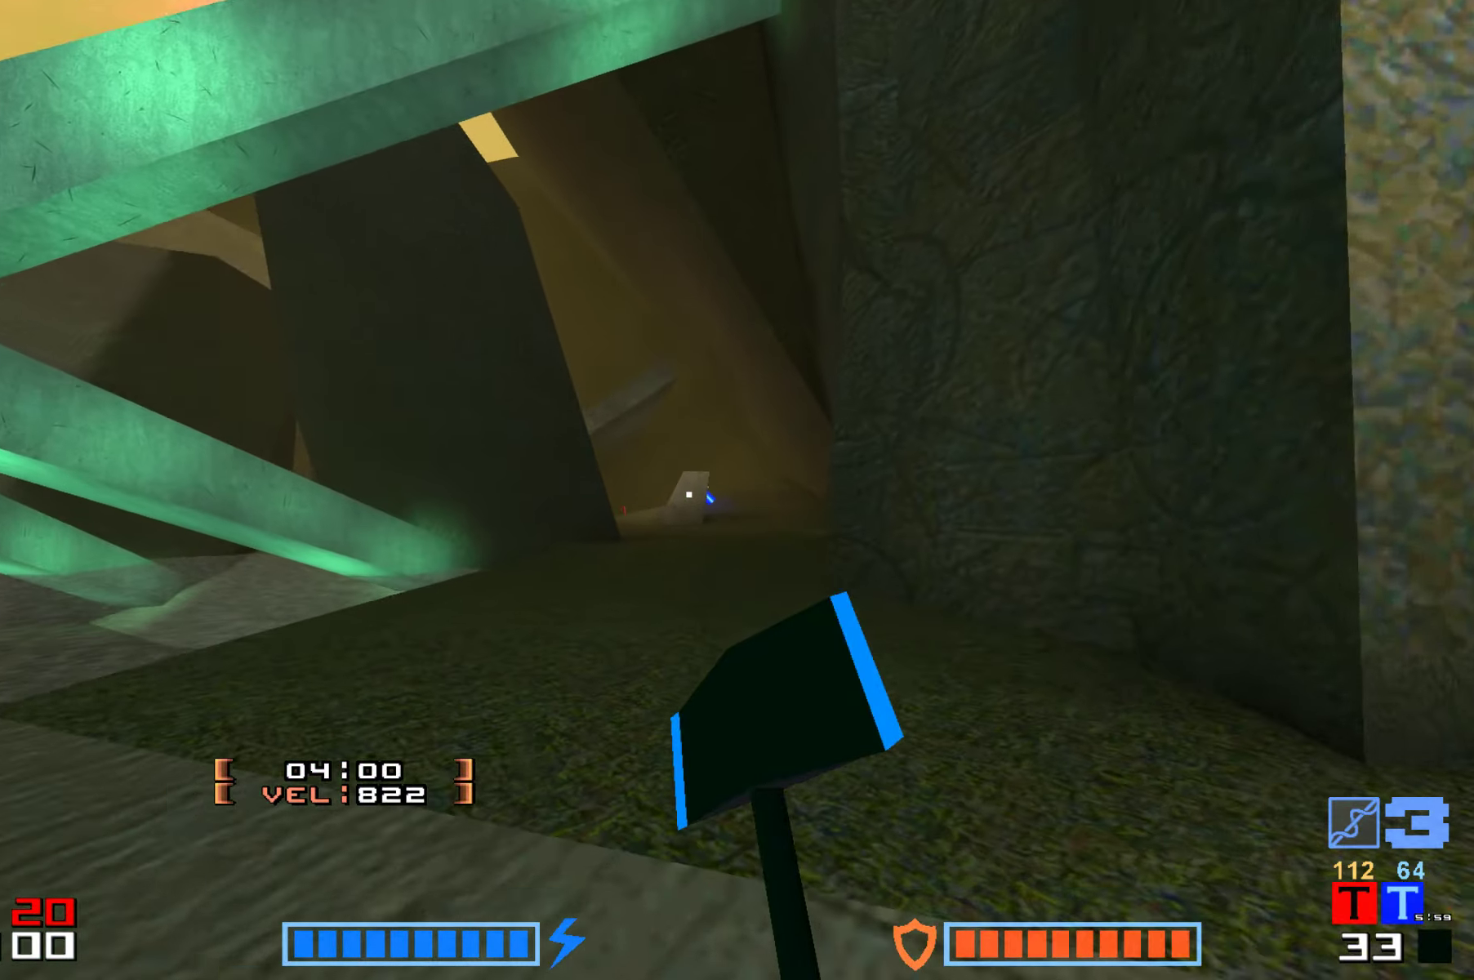
{"keys": ["hammer", "jump", "up"], "events": [[100, "hammer", "down"], [233, "hammer", "up"], [317, "hammer", "down"]]}
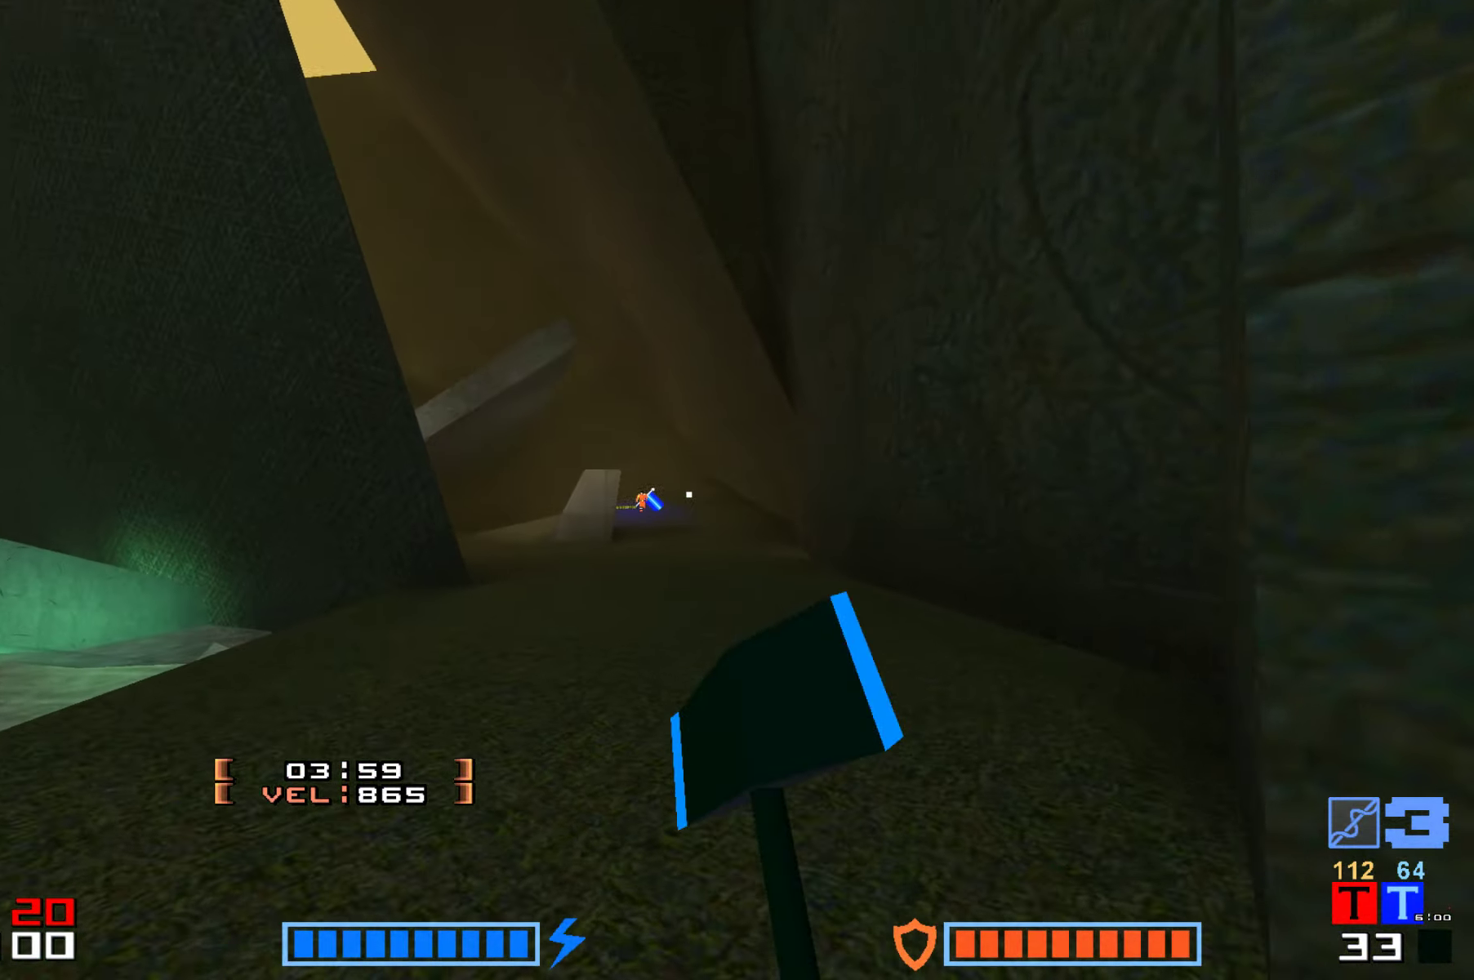
{"keys": ["hammer", "jump", "up"], "events": []}
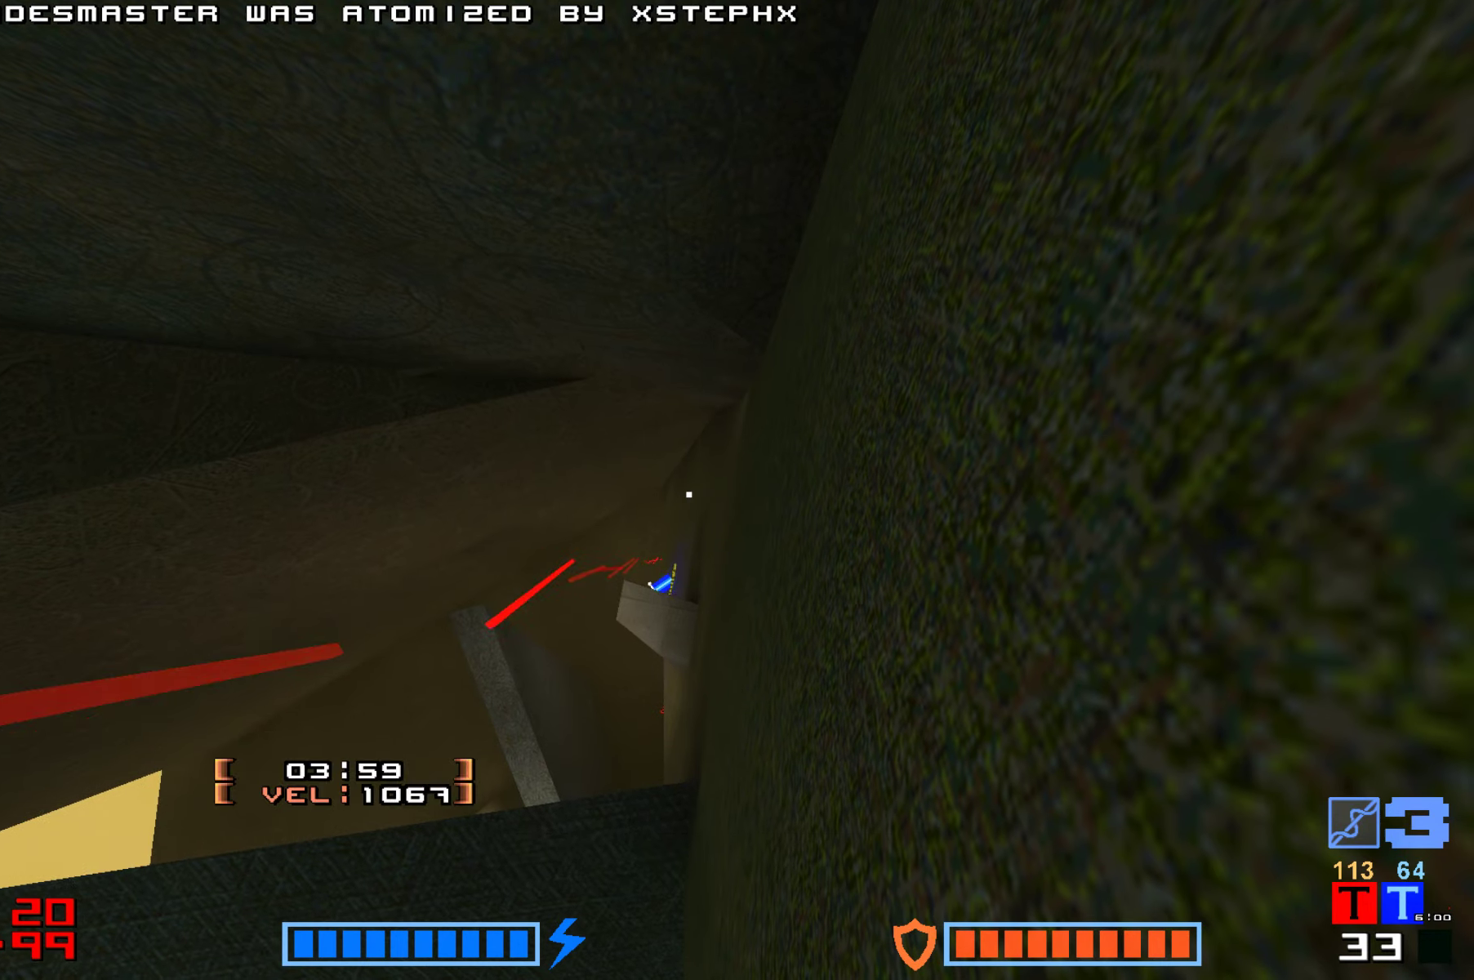
{"keys": ["hammer"], "events": [[34, "hammer", "up"], [50, "jump", "up"], [50, "up", "up"], [84, "hammer", "down"], [217, "hammer", "up"], [267, "hammer", "down"], [350, "hammer", "up"], [434, "hammer", "down"]]}
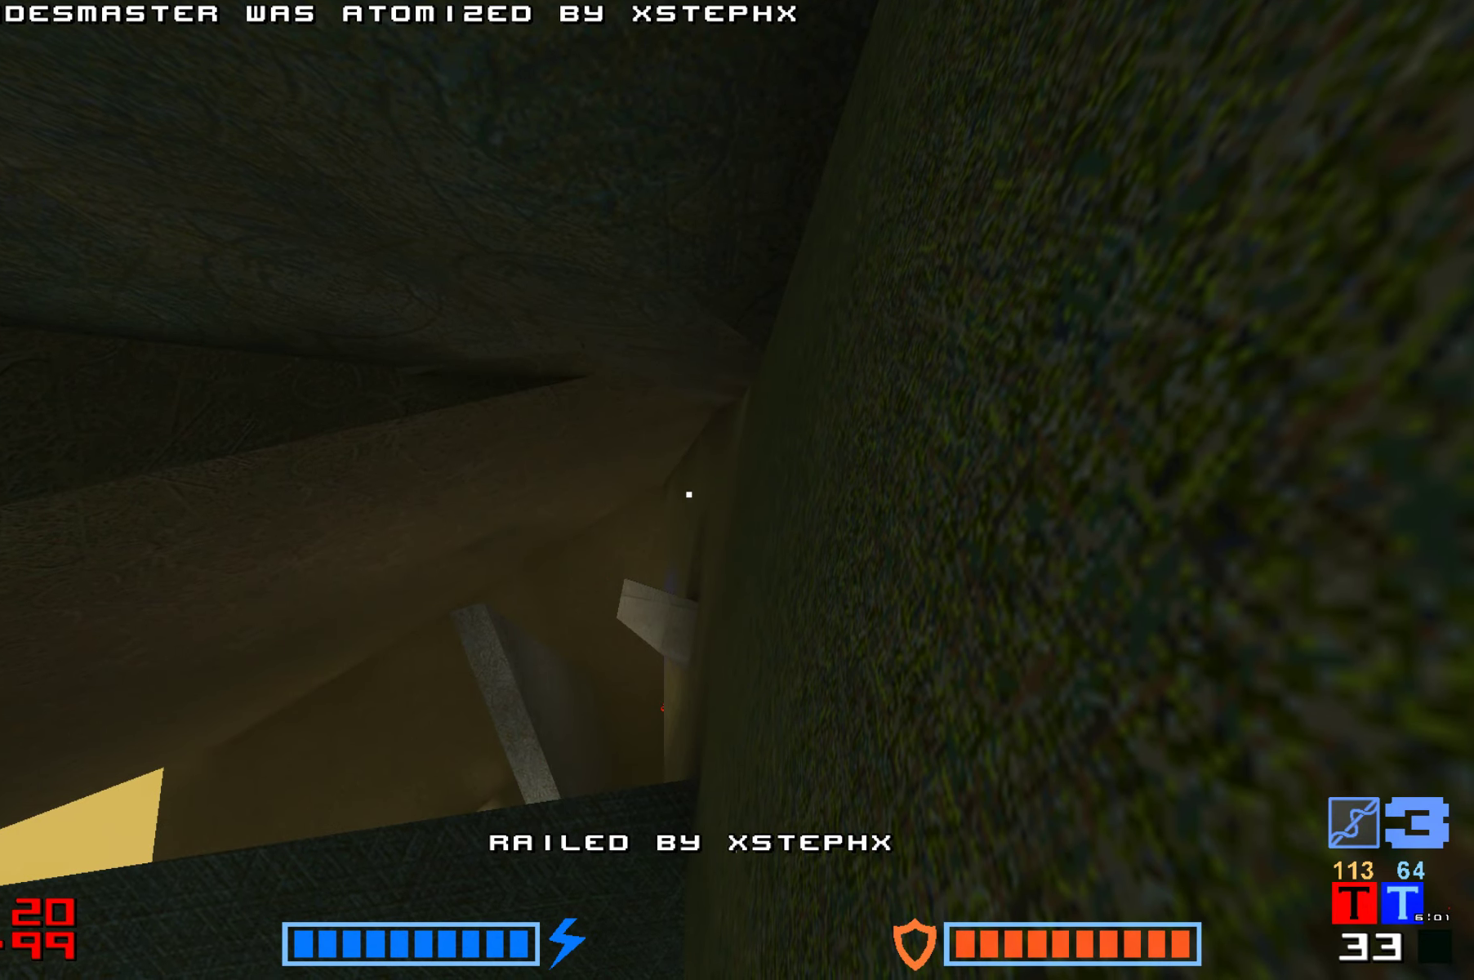
{"keys": [], "events": [[17, "hammer", "up"], [84, "hammer", "down"], [134, "hammer", "up"], [217, "hammer", "down"], [317, "hammer", "up"], [367, "hammer", "down"], [450, "hammer", "up"]]}
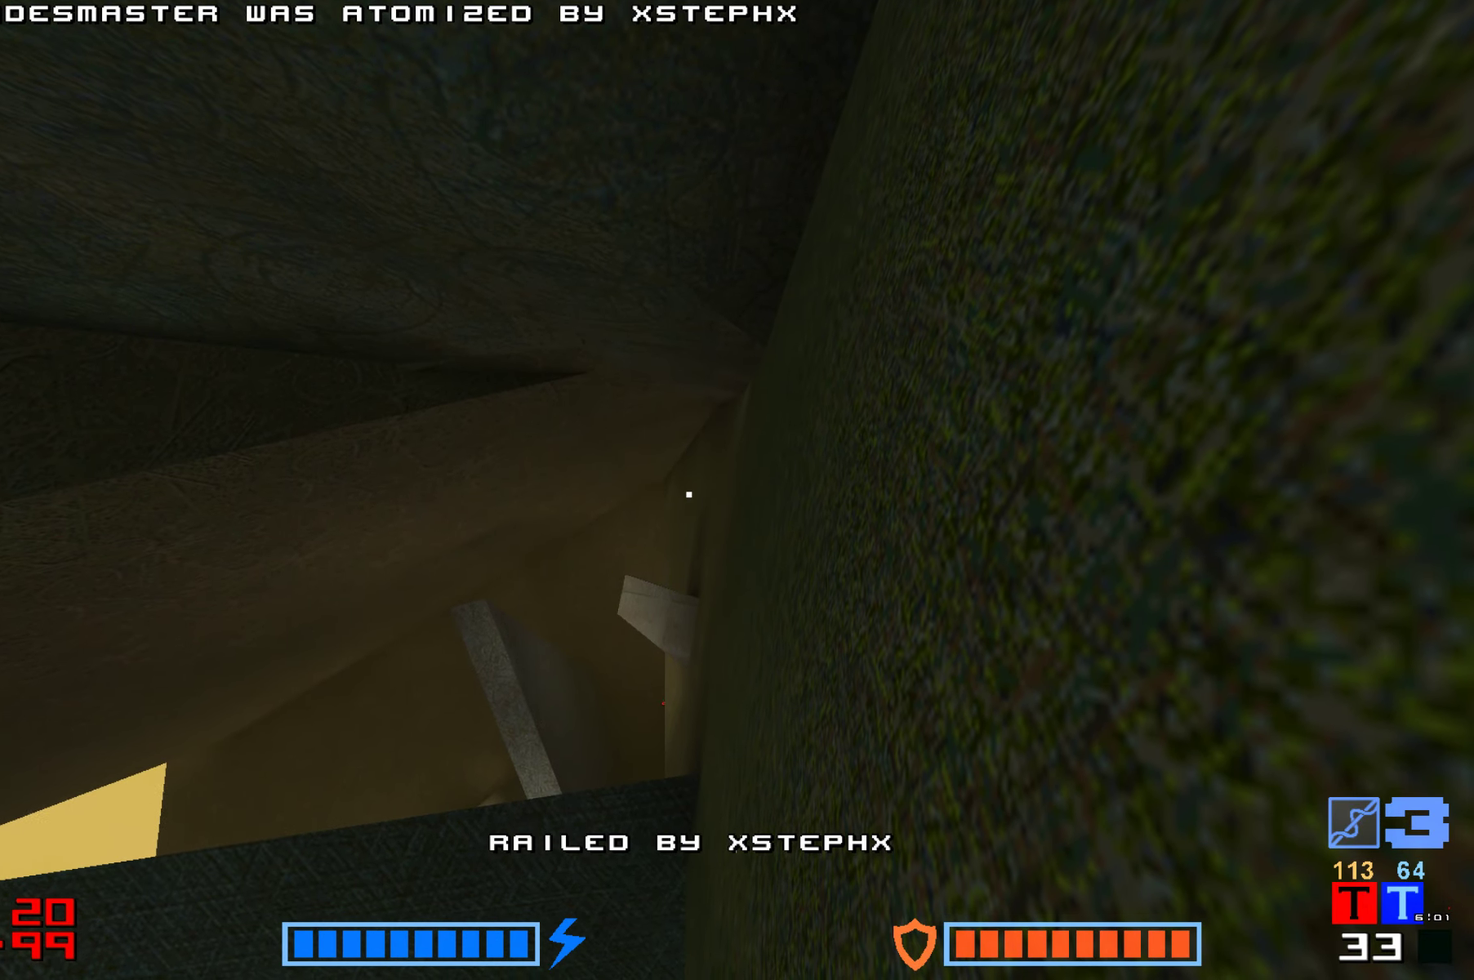
{"keys": ["up"], "events": [[17, "up", "down"], [34, "hammer", "down"], [117, "hammer", "up"], [200, "hammer", "down"], [300, "hammer", "up"], [367, "hammer", "down"], [450, "hammer", "up"]]}
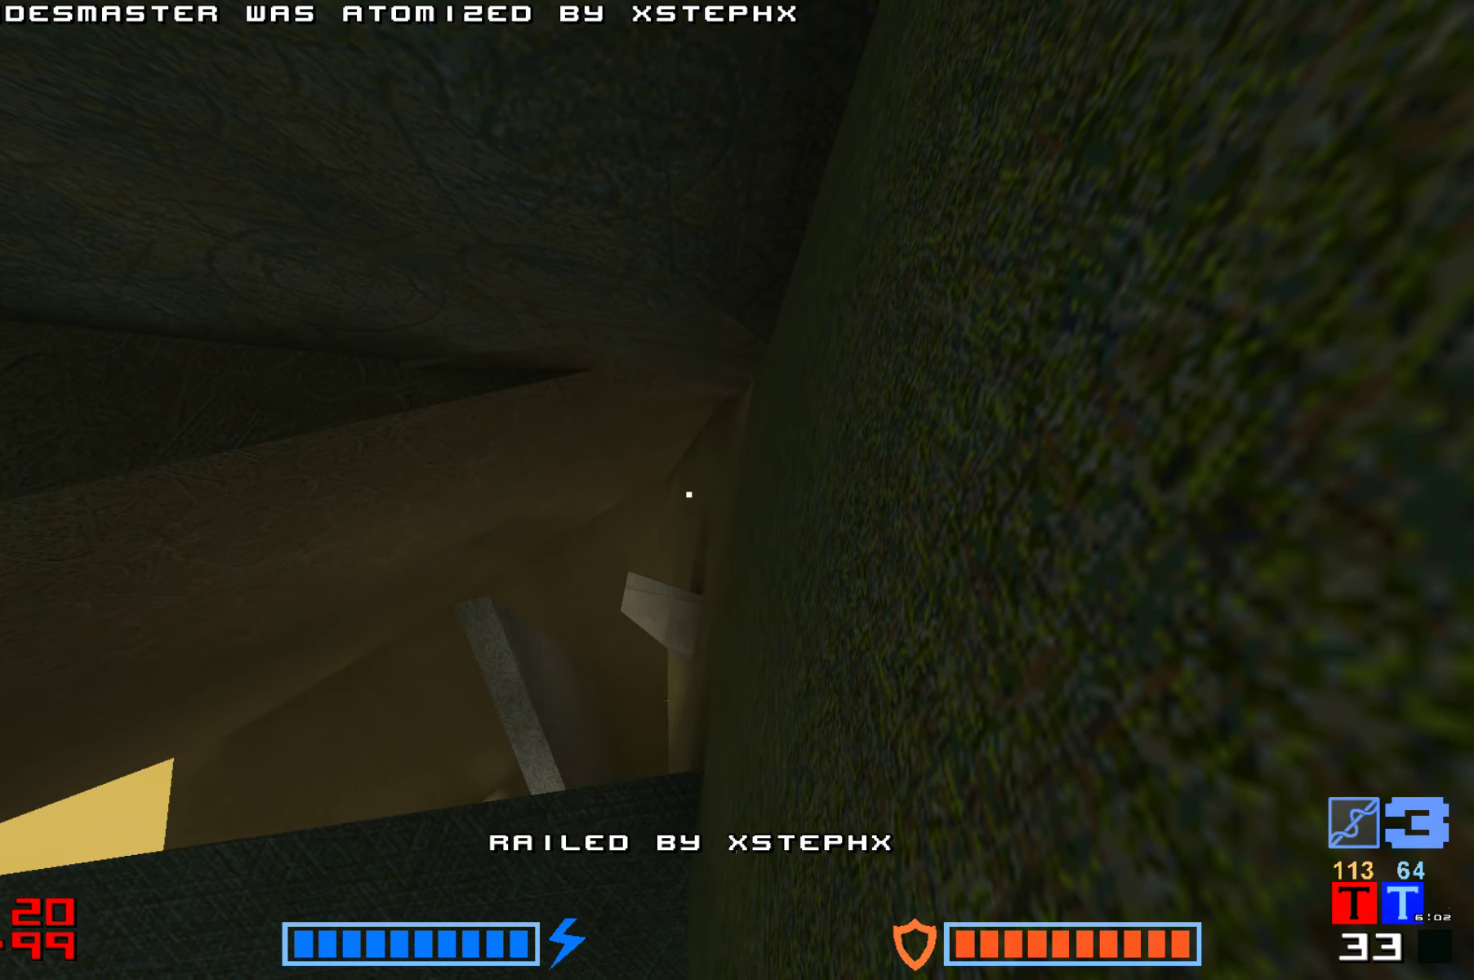
{"keys": ["hammer", "up"], "events": [[34, "hammer", "down"], [100, "hammer", "up"], [134, "up", "up"], [167, "hammer", "down"], [167, "up", "down"], [250, "hammer", "up"], [300, "hammer", "down"], [400, "hammer", "up"], [434, "up", "up"], [467, "hammer", "down"], [467, "up", "down"]]}
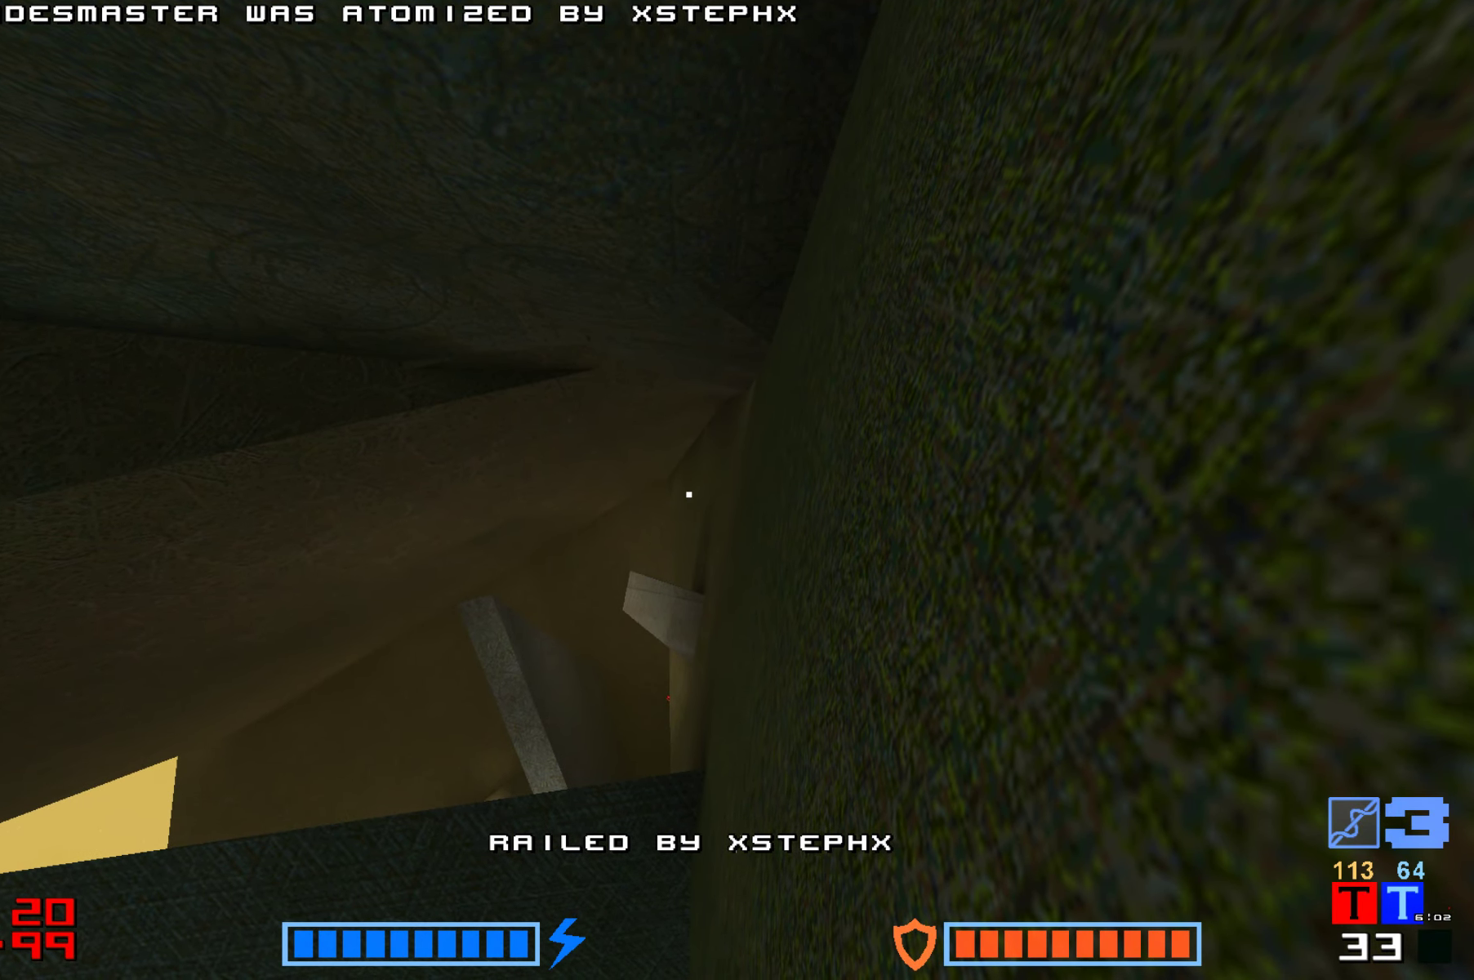
{"keys": [], "events": [[50, "up", "up"], [67, "hammer", "up"]]}
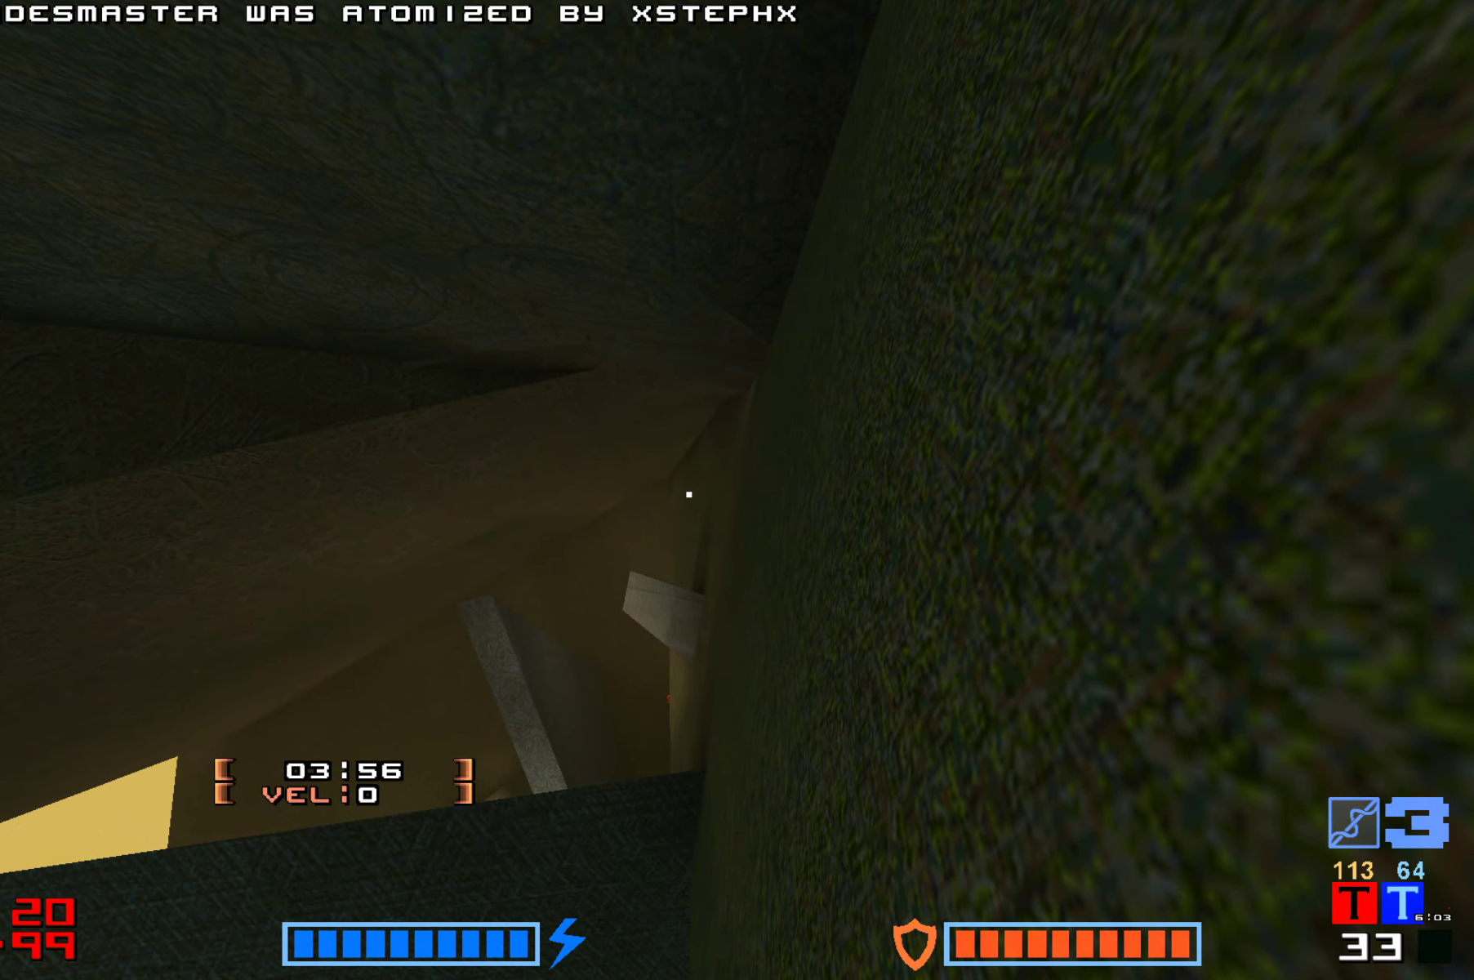
{"keys": ["jump", "up"], "events": [[184, "jump", "down"], [300, "jump", "up"], [434, "jump", "down"], [484, "up", "down"]]}
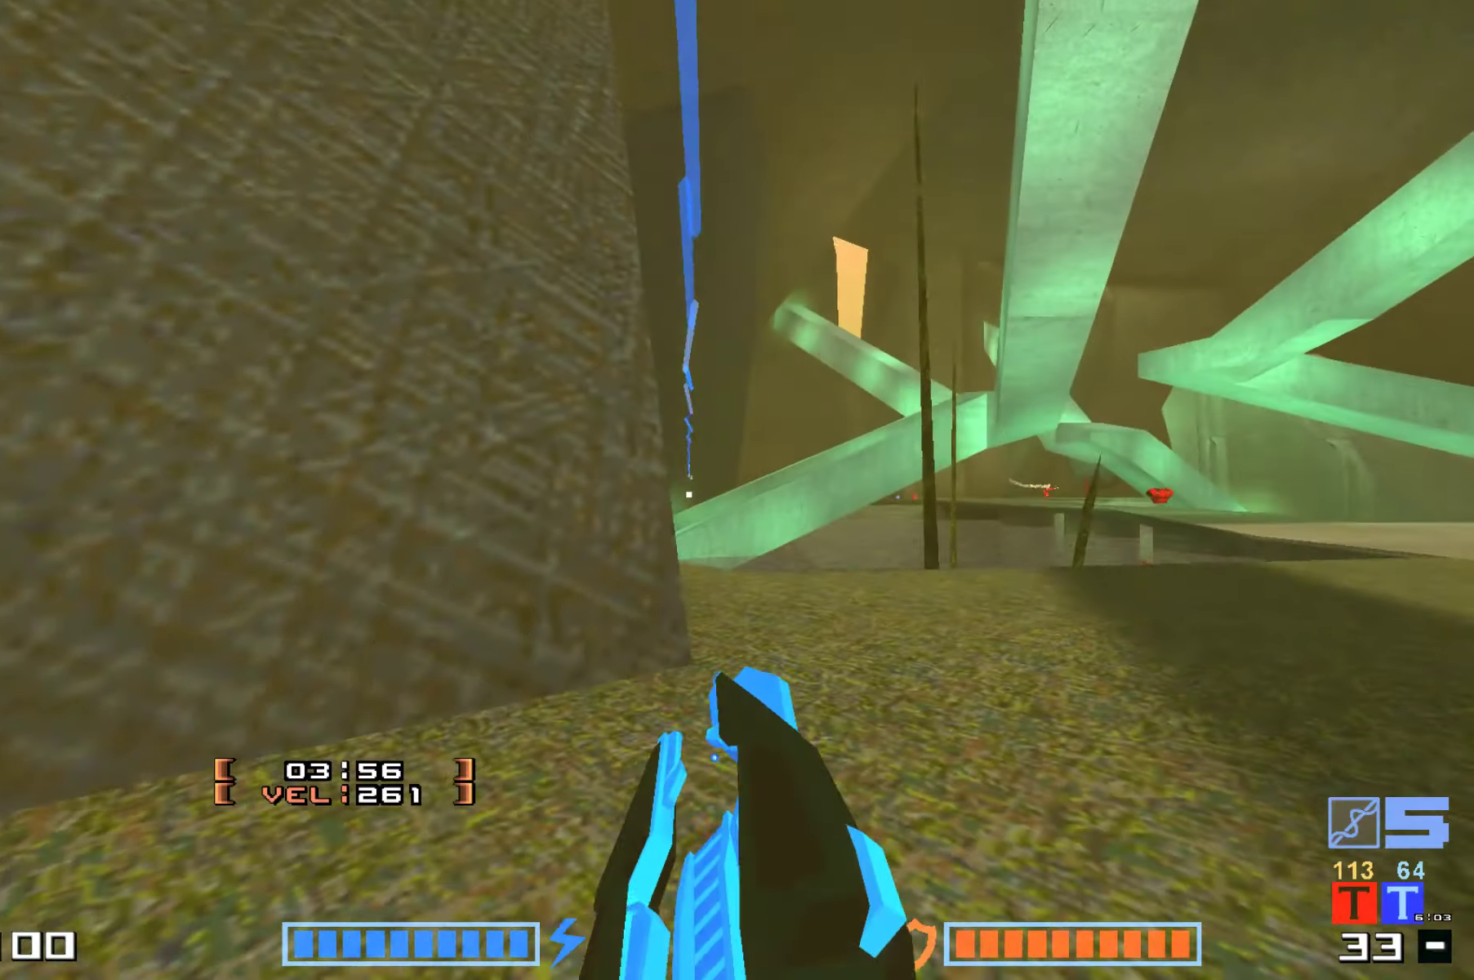
{"keys": ["jump", "up"], "events": [[17, "jump", "up"], [184, "right", "down"], [334, "jump", "down"], [484, "right", "up"]]}
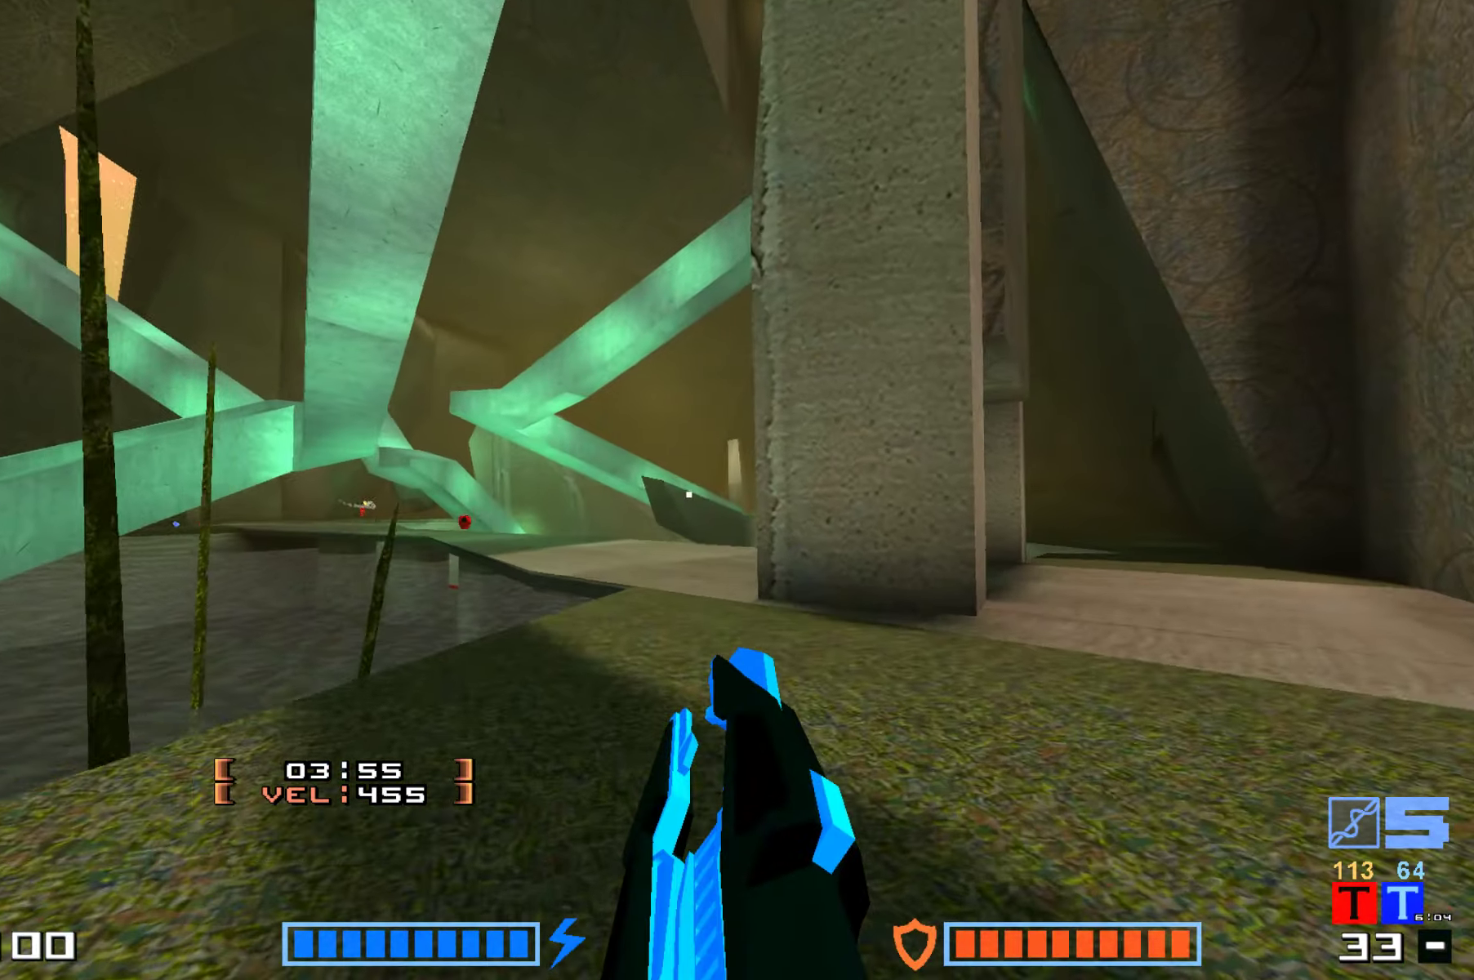
{"keys": ["hammer", "jump", "up"]}
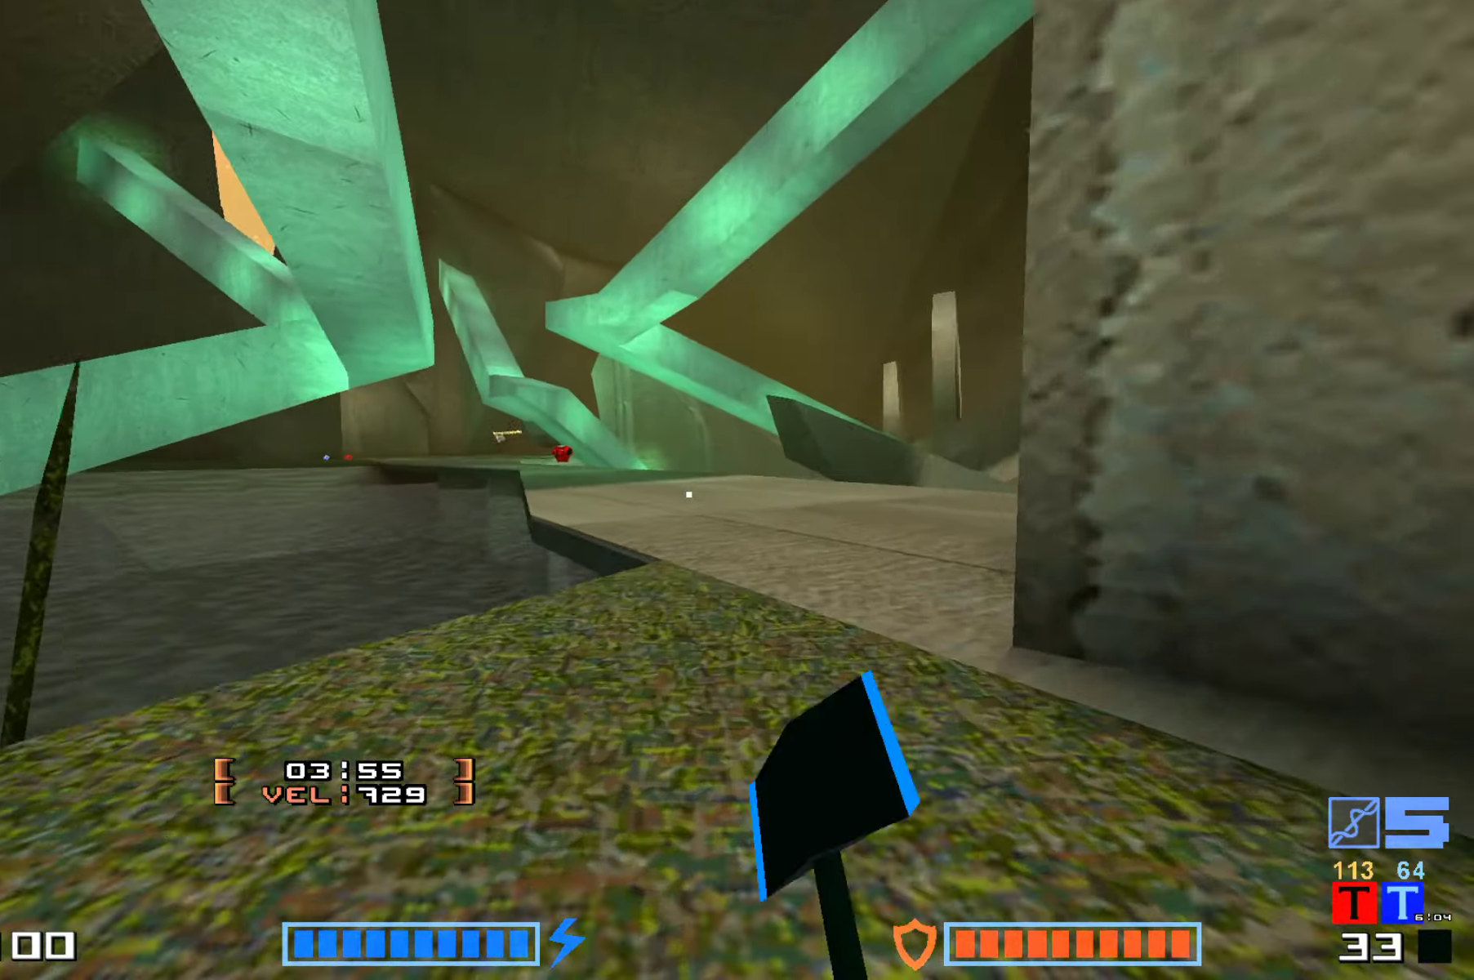
{"keys": ["jump", "up"], "events": [[34, "hammer", "up"], [117, "hammer", "down"], [234, "hammer", "up"]]}
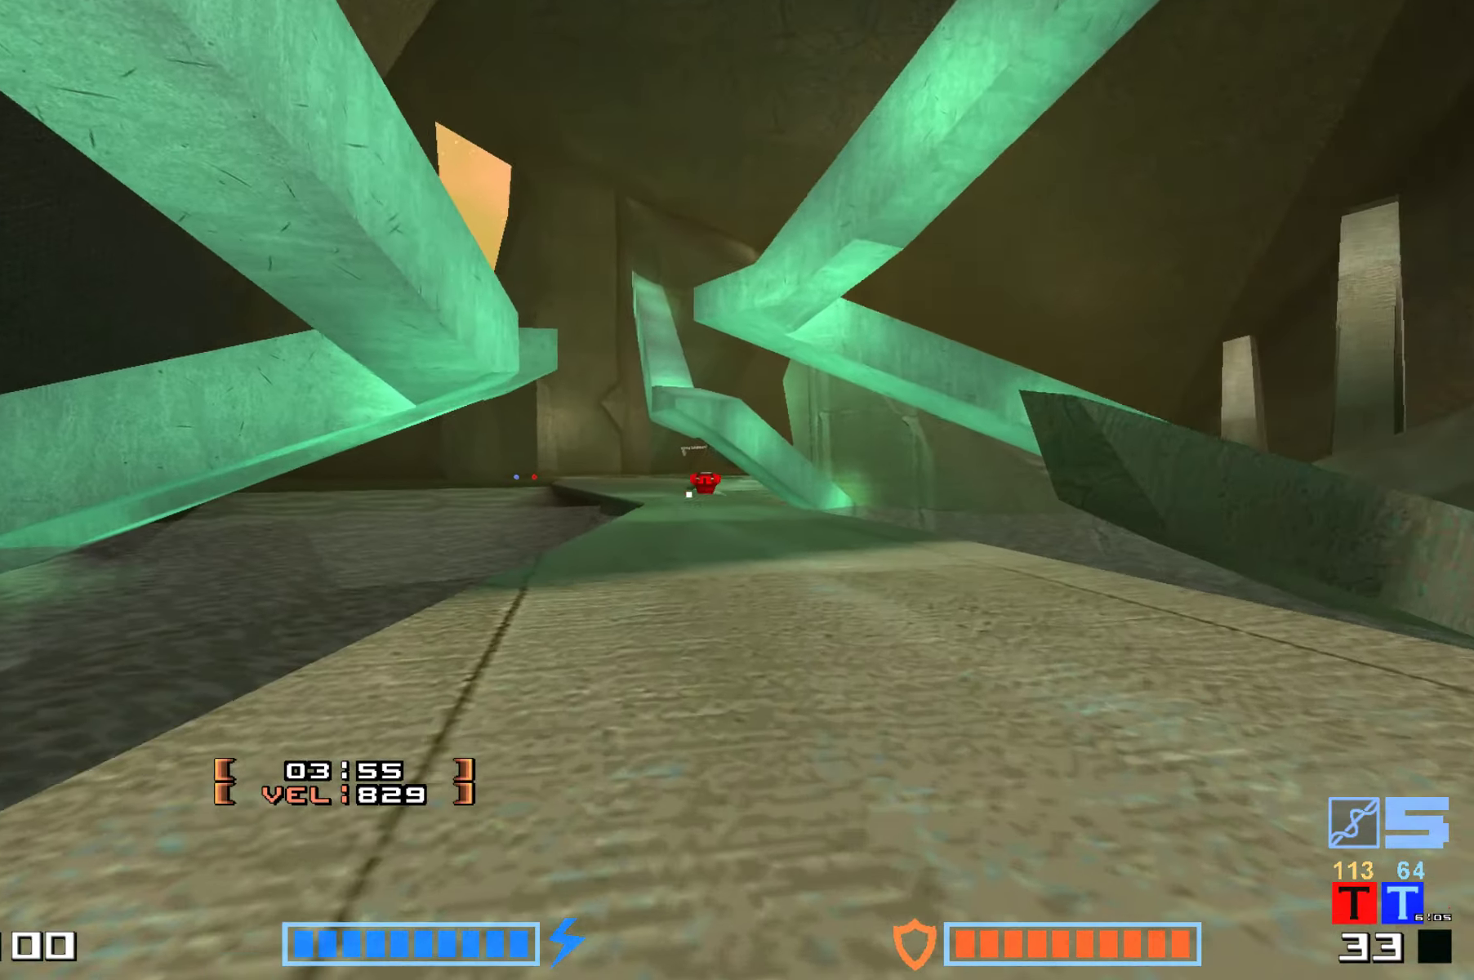
{"keys": ["jump"], "events": [[184, "hammer", "down"], [350, "hammer", "up"], [433, "up", "up"]]}
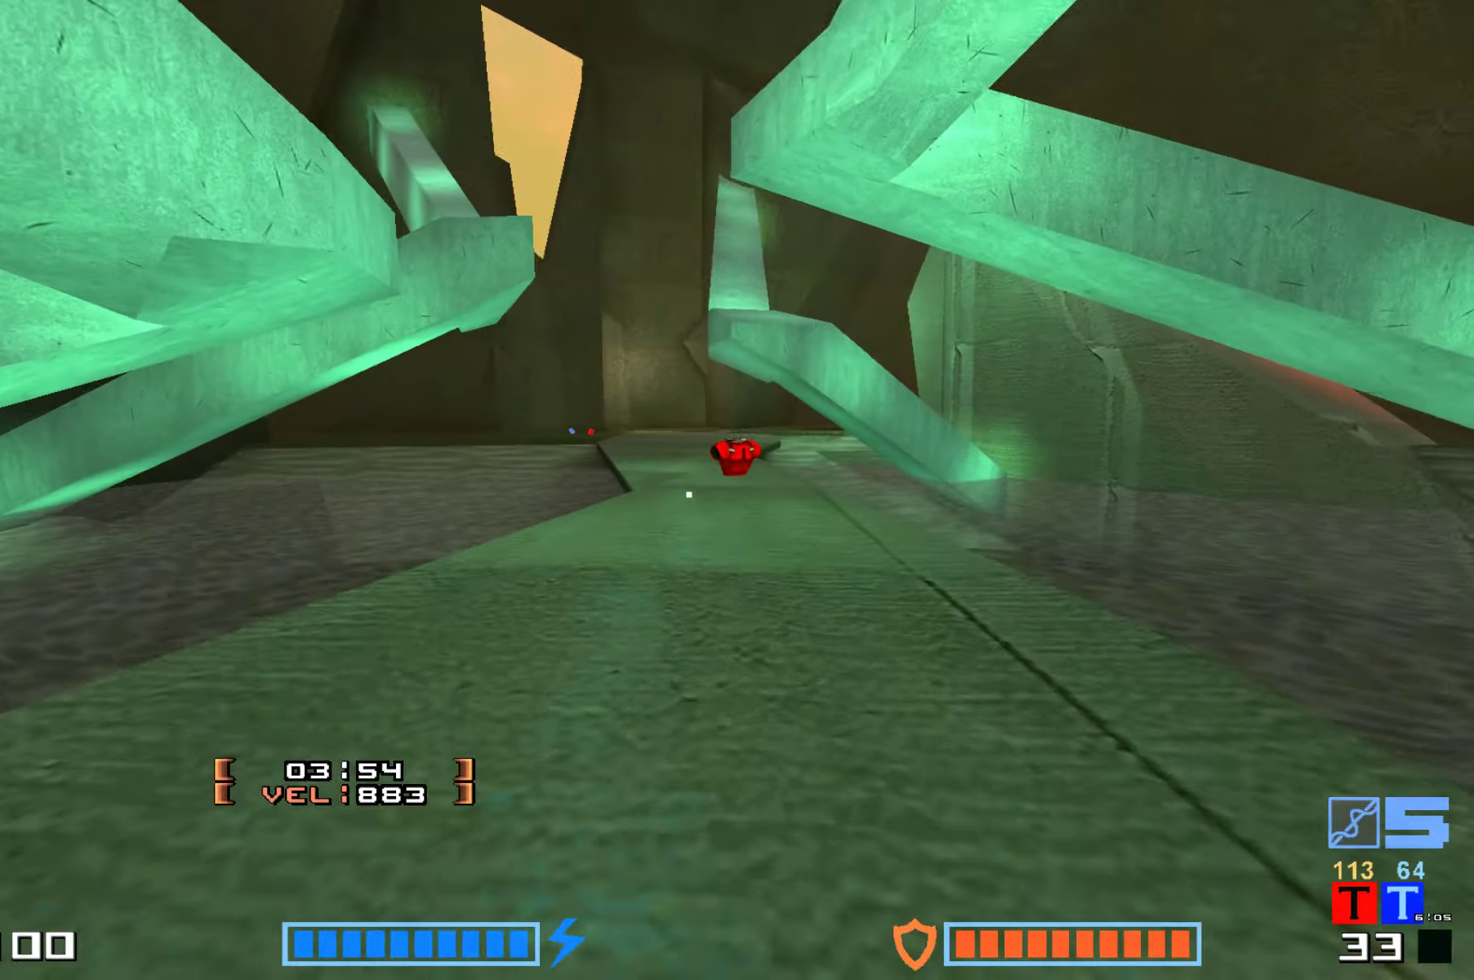
{"keys": ["jump", "up"], "events": [[116, "up", "down"], [300, "hammer", "down"], [416, "hammer", "up"]]}
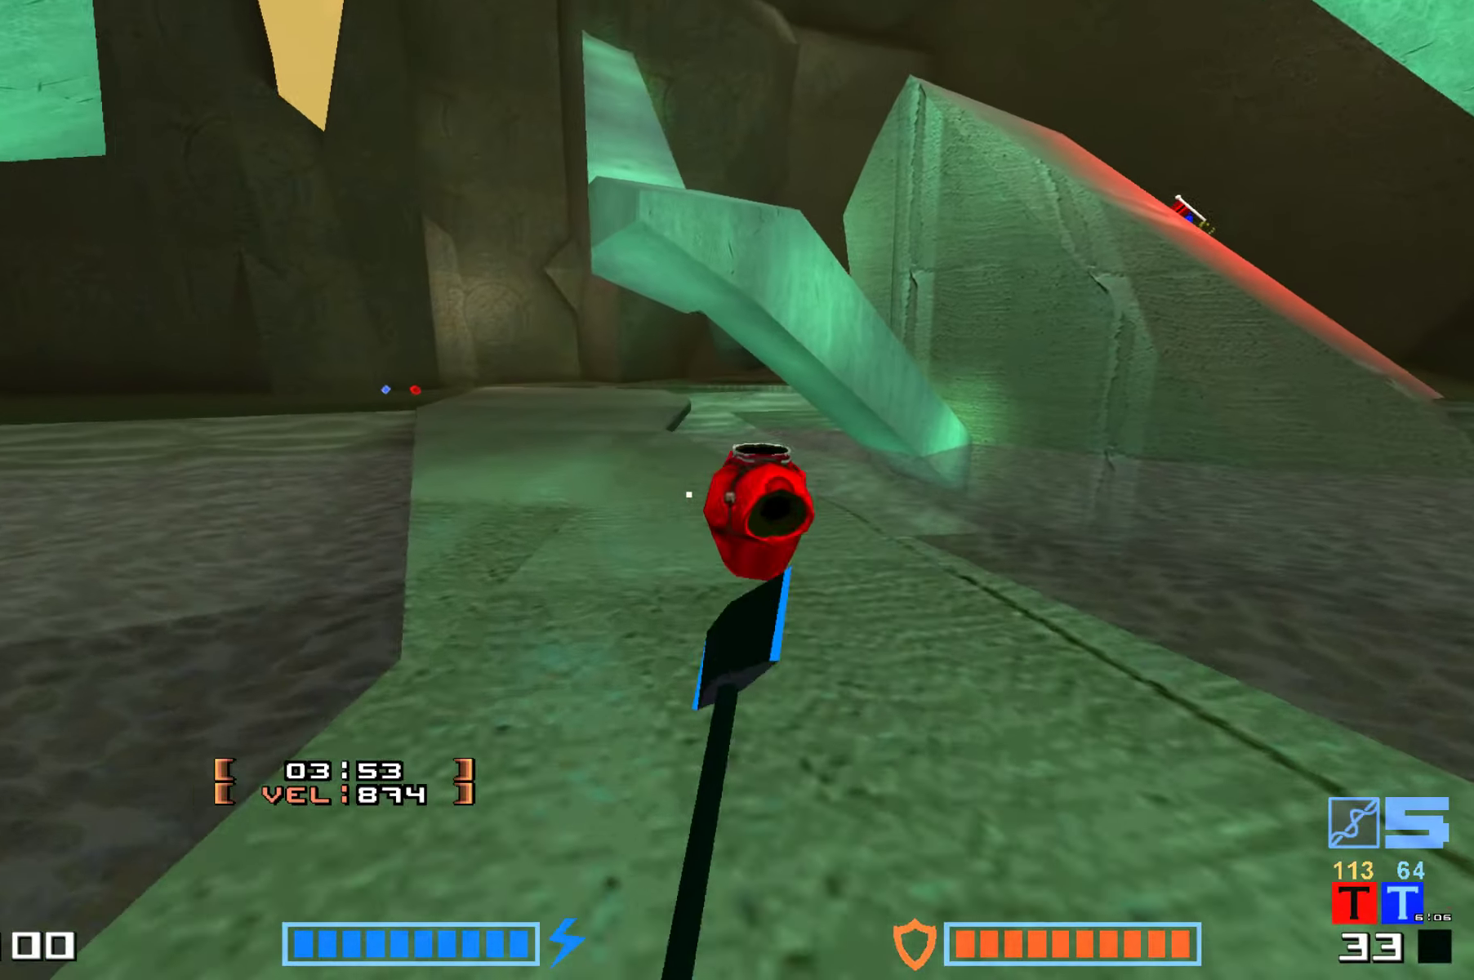
{"keys": ["hammer", "jump", "up"]}
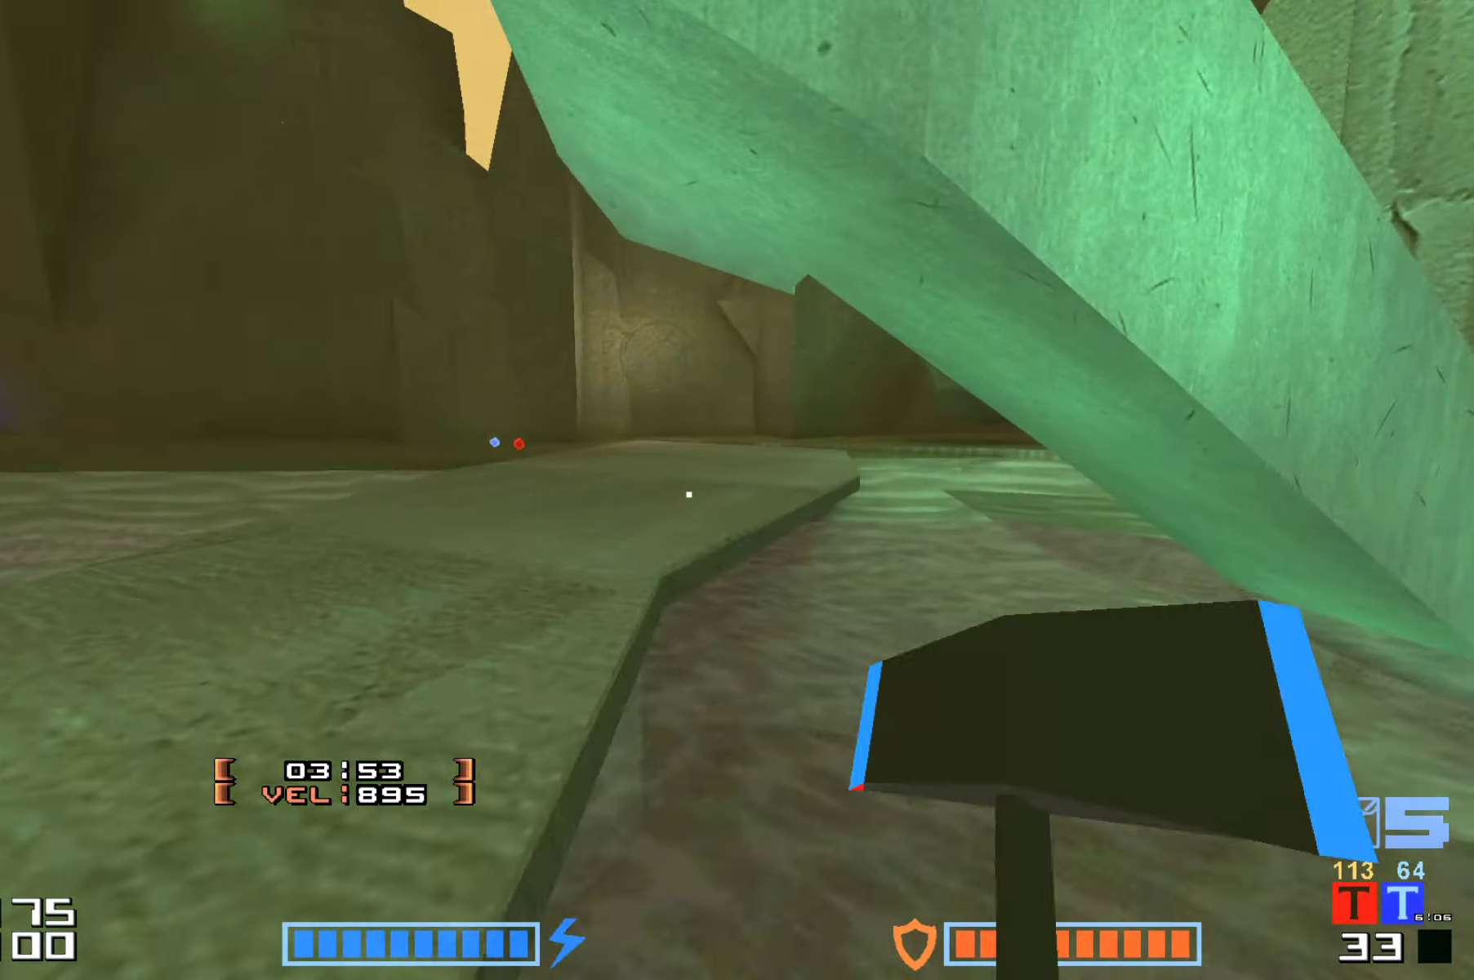
{"keys": ["jump", "up"], "events": [[116, "hammer", "up"], [166, "up", "up"], [333, "up", "down"]]}
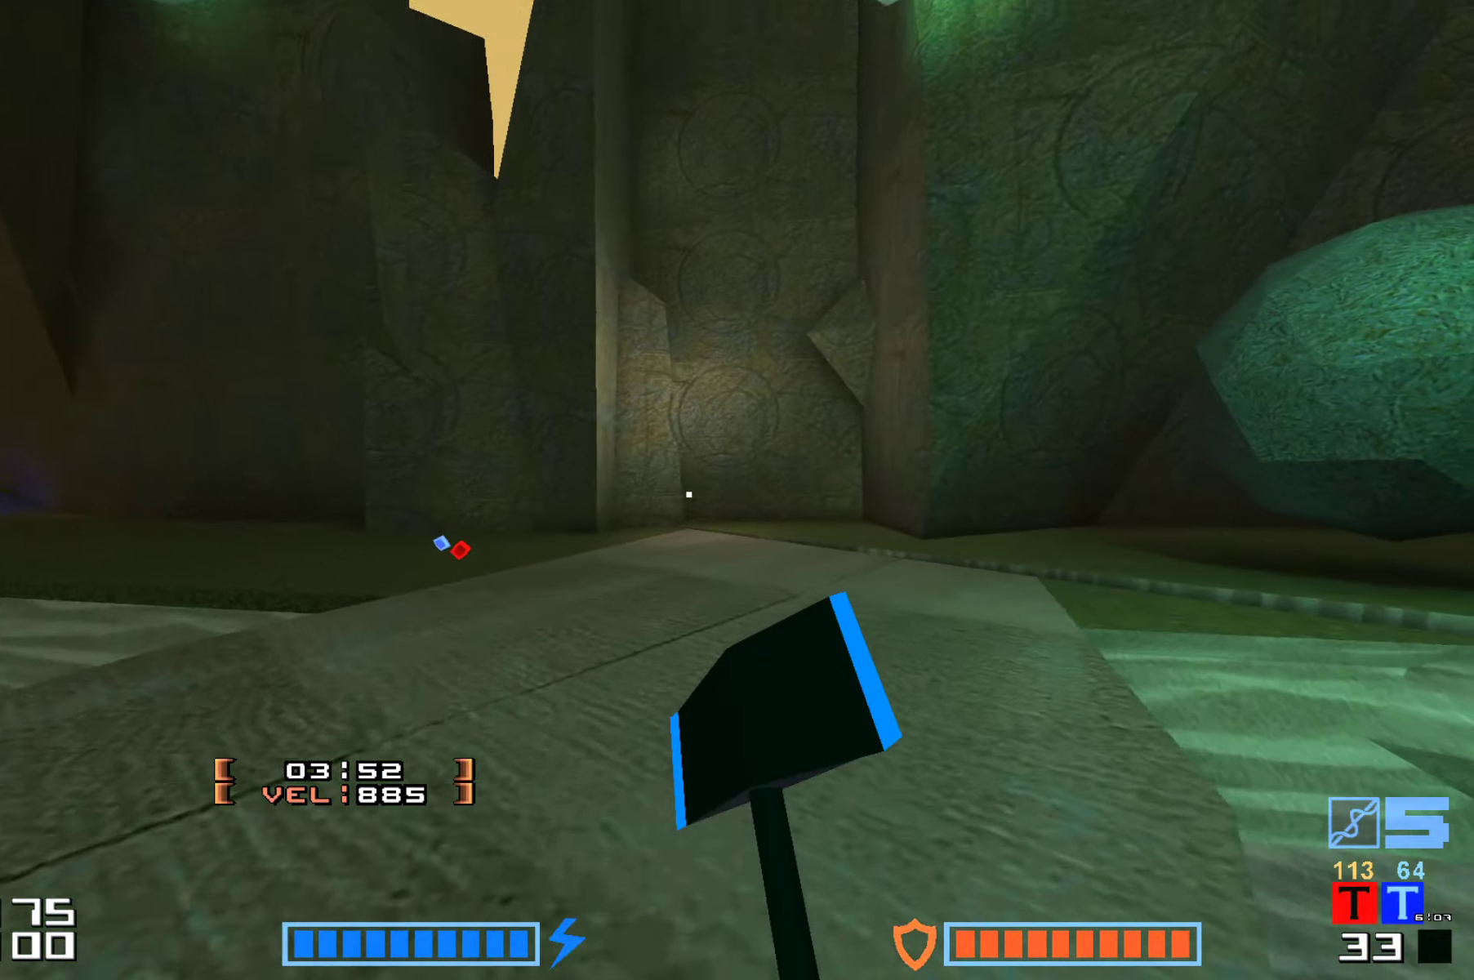
{"keys": ["jump"], "events": [[283, "hammer", "down"], [416, "hammer", "up"], [500, "up", "up"]]}
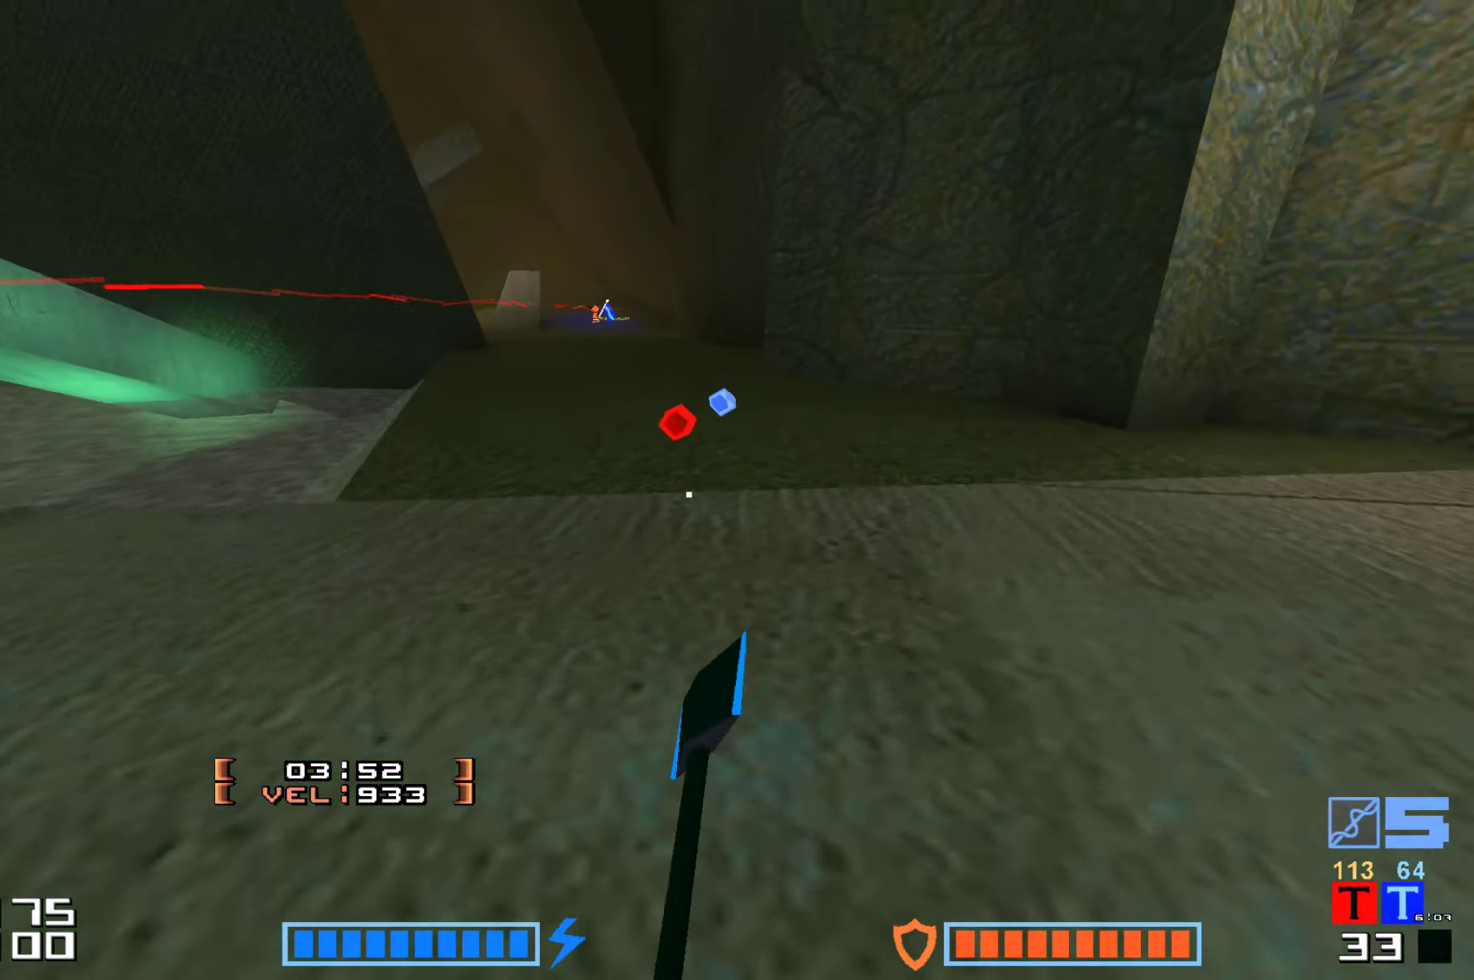
{"keys": ["jump", "up"], "events": [[300, "up", "down"]]}
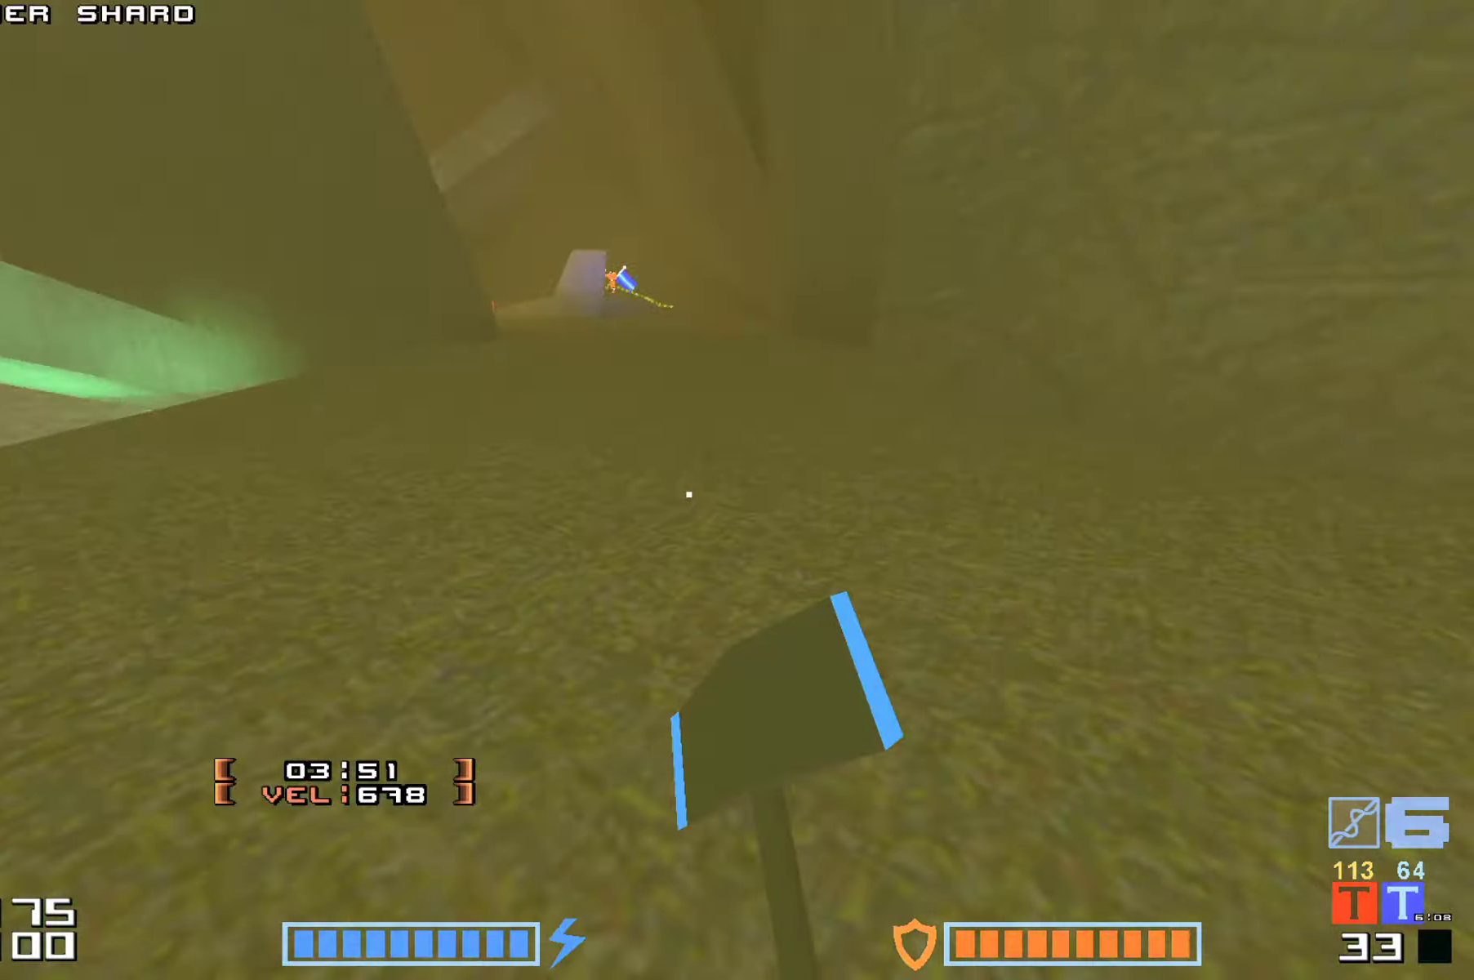
{"keys": ["jump", "up"], "events": [[166, "hammer", "down"], [300, "hammer", "up"]]}
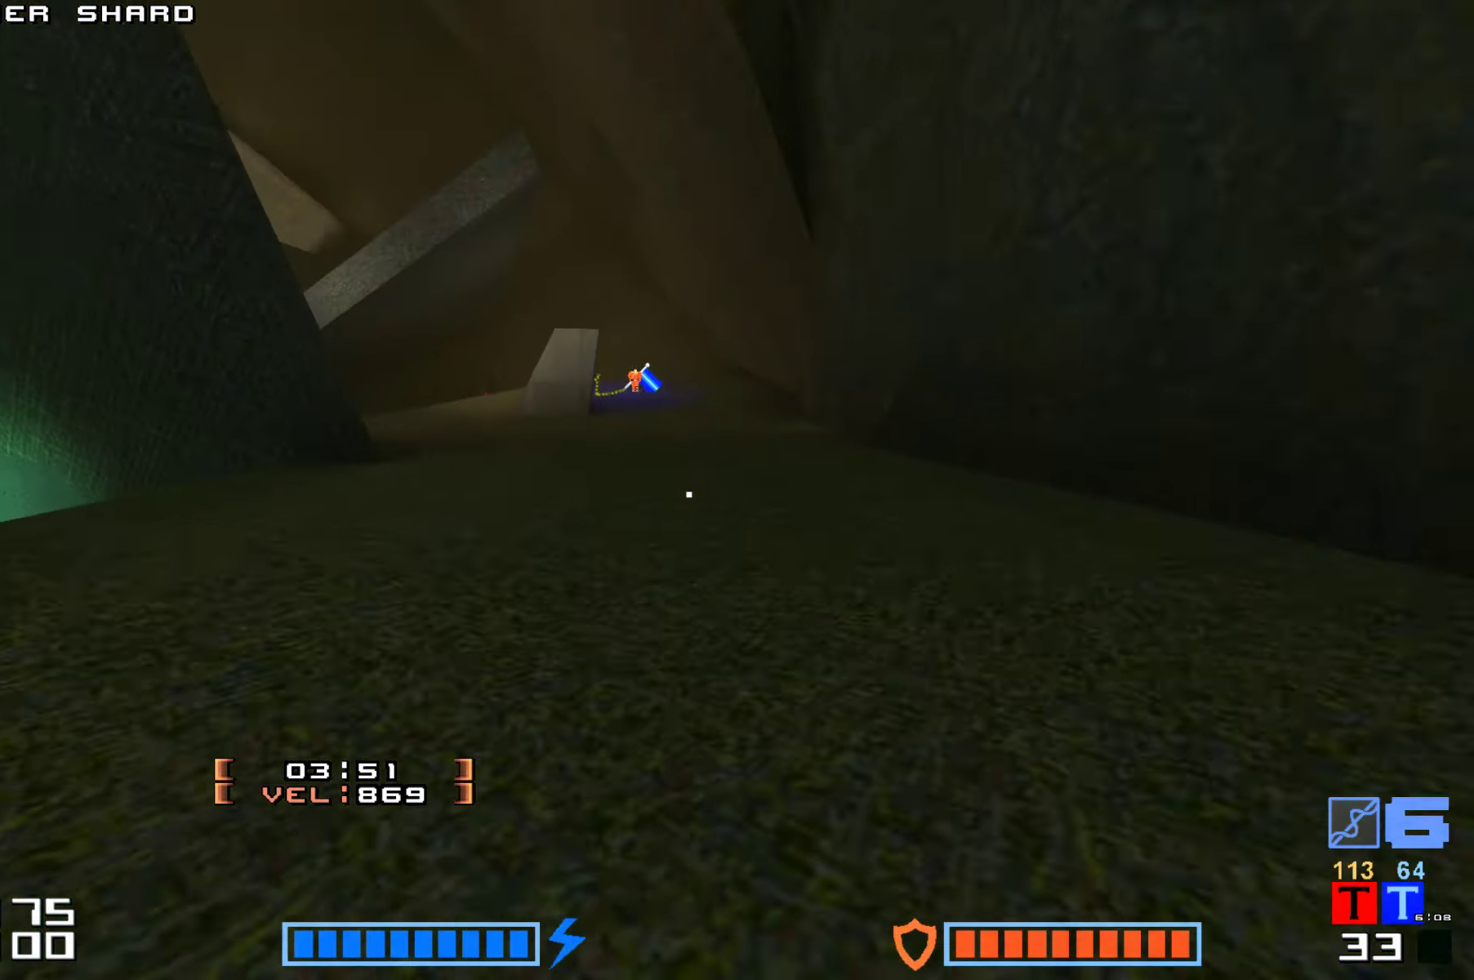
{"keys": ["hammer", "jump", "up"]}
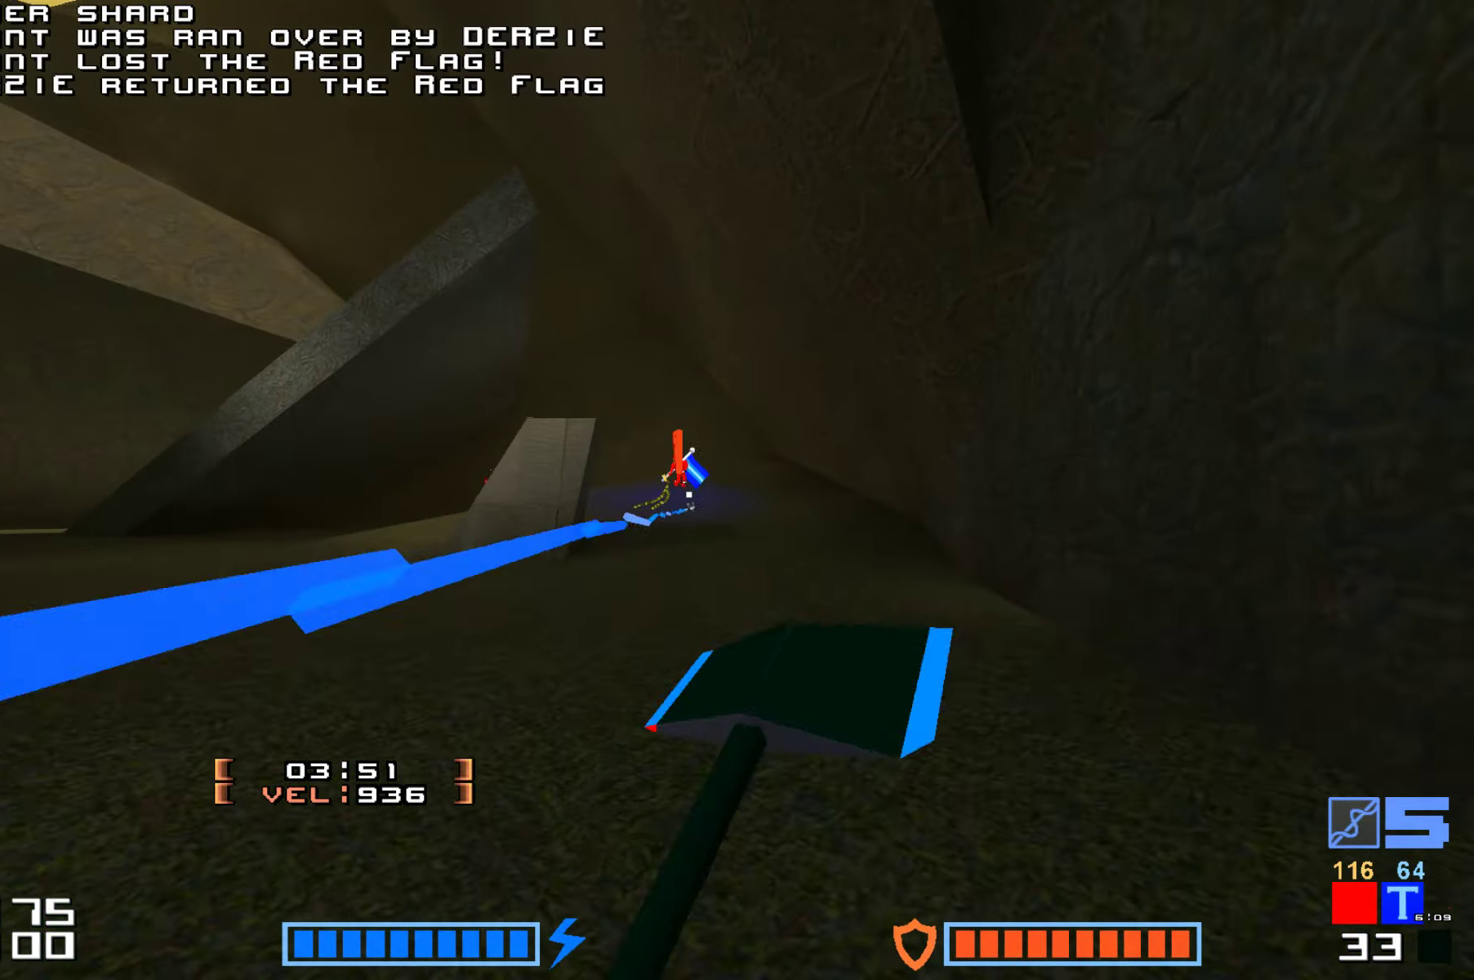
{"keys": ["jump", "up"], "events": [[200, "hammer", "up"], [400, "hammer", "down"], [466, "hammer", "up"]]}
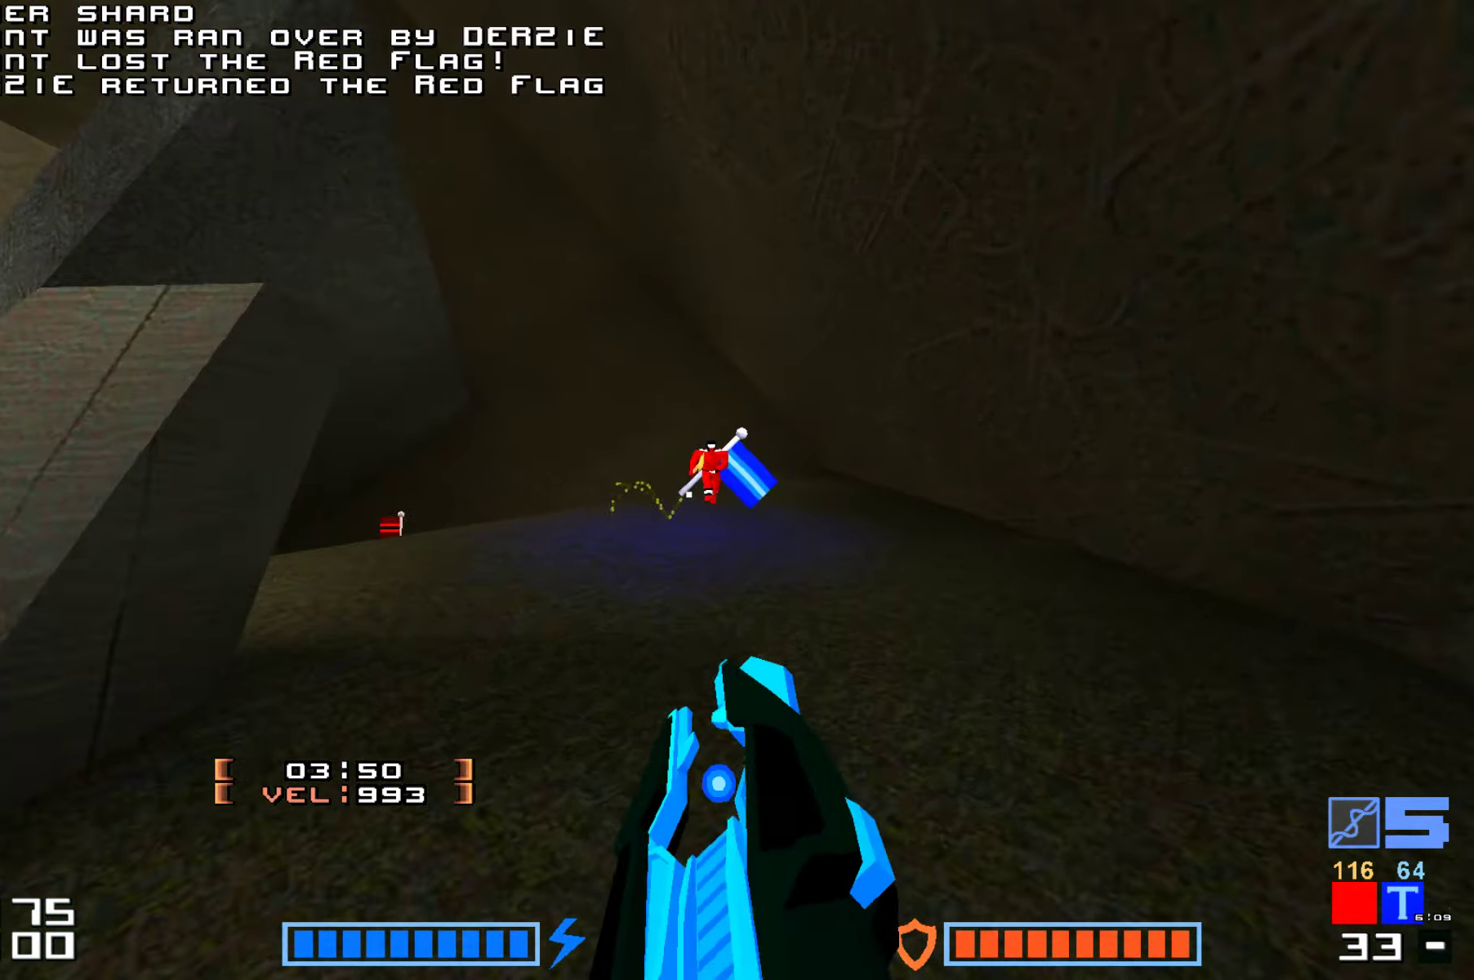
{"keys": ["hammer", "jump", "up"], "events": [[333, "hammer", "down"], [416, "hammer", "up"], [483, "hammer", "down"]]}
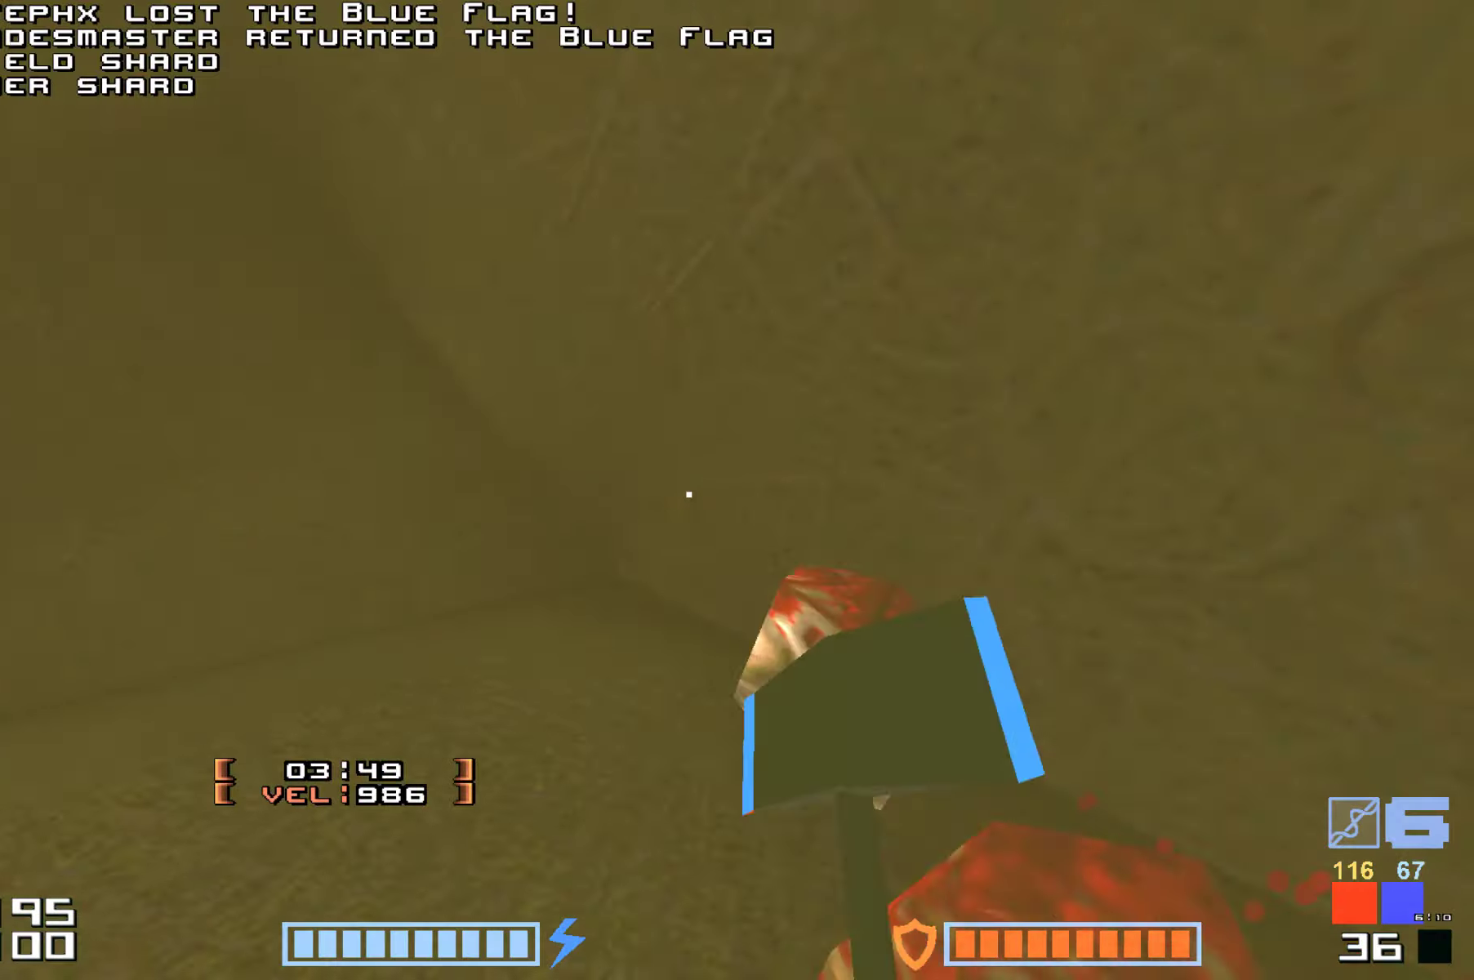
{"keys": ["jump", "up"], "events": [[33, "hammer", "up"], [150, "hammer", "down"], [183, "hammer", "up"], [200, "up", "up"], [233, "up", "down"]]}
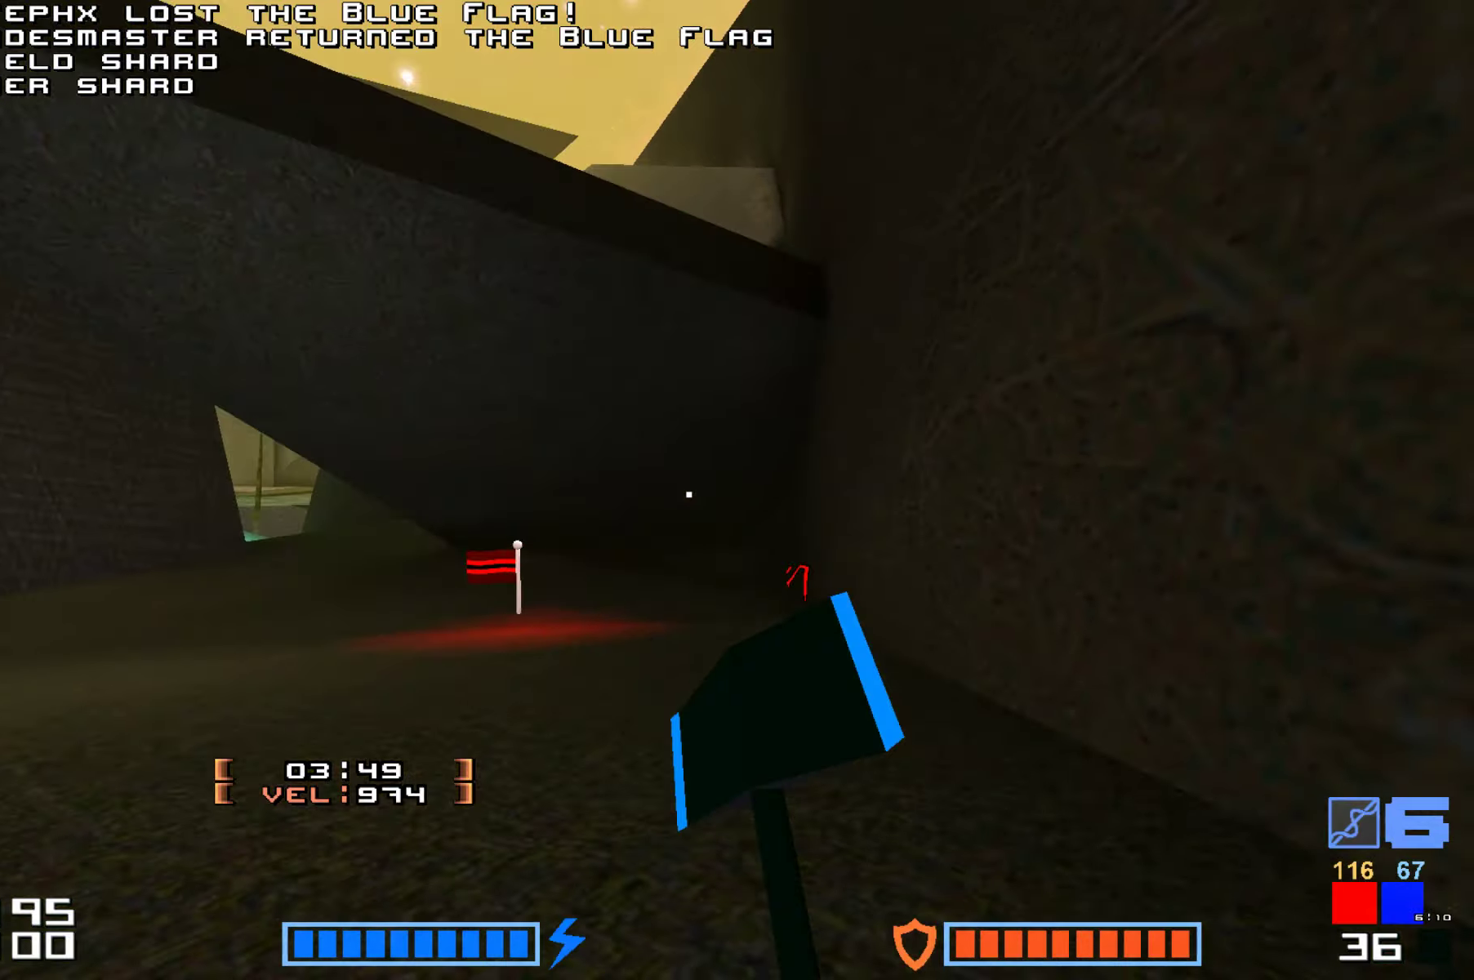
{"keys": ["hammer", "jump", "up"], "events": [[483, "hammer", "down"]]}
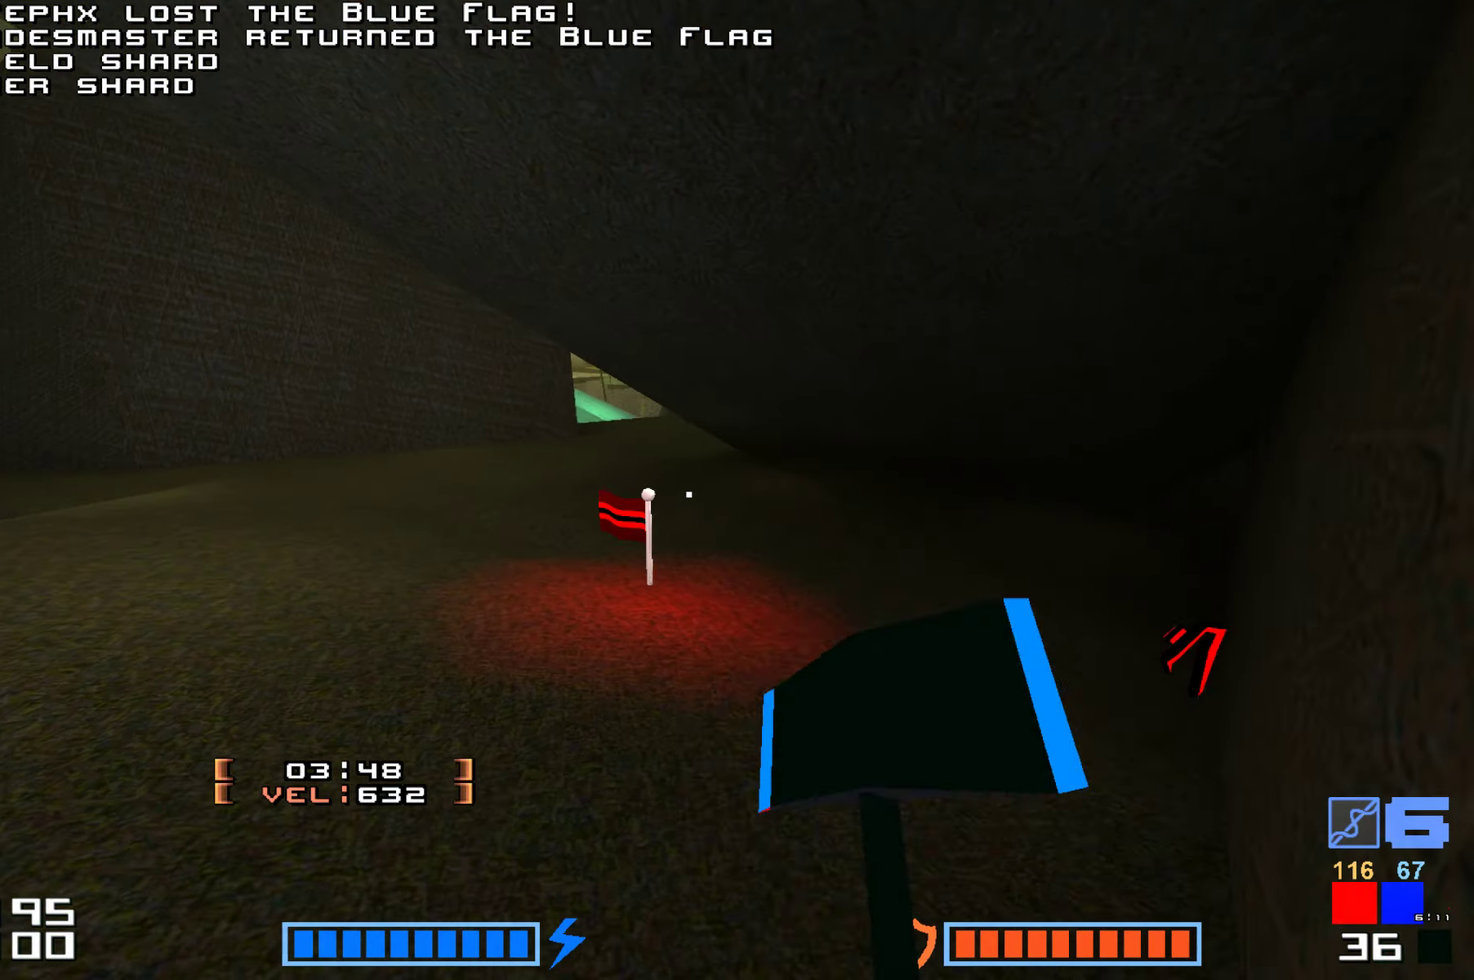
{"keys": ["jump", "up"], "events": [[150, "hammer", "up"], [250, "up", "up"], [350, "up", "down"]]}